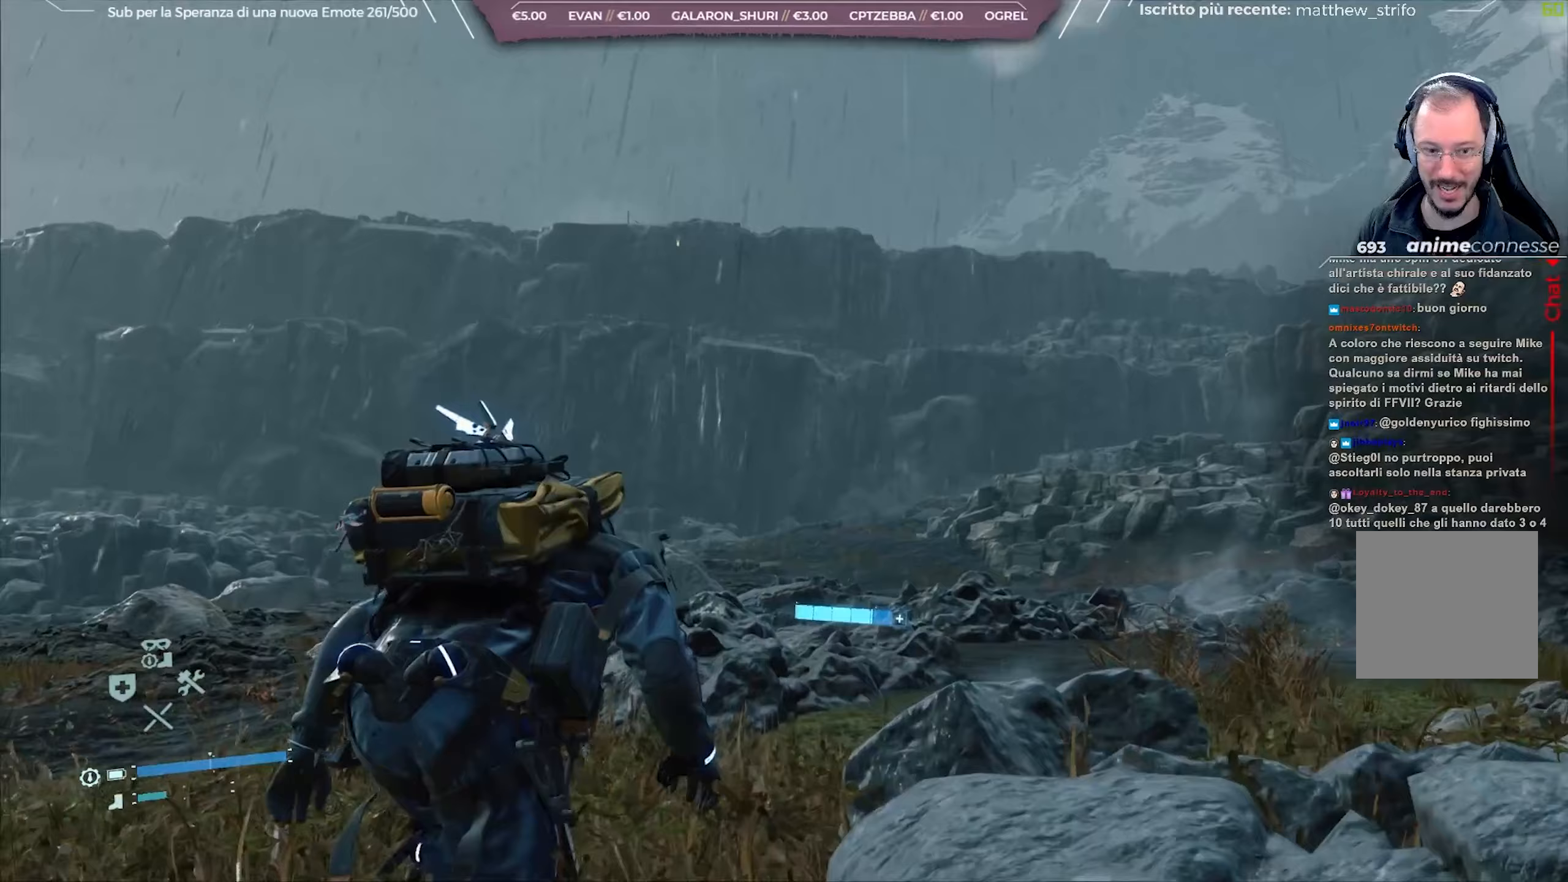
Gameplay with a controller (Xbox layout); each line is a JSON object with the inputs held at the frame after it (dt_ms = milliseconds from this image to that frame). "events" lists button and stick changes between this image and that frame as [ms after this image, input, new state], when the widget could be followed in between.
{"dt_ms": 500, "buttons": [], "left_stick": "up", "right_stick": "right", "events": [[33, "right_stick", "down"], [217, "right_stick", "center"], [433, "right_stick", "right"]]}
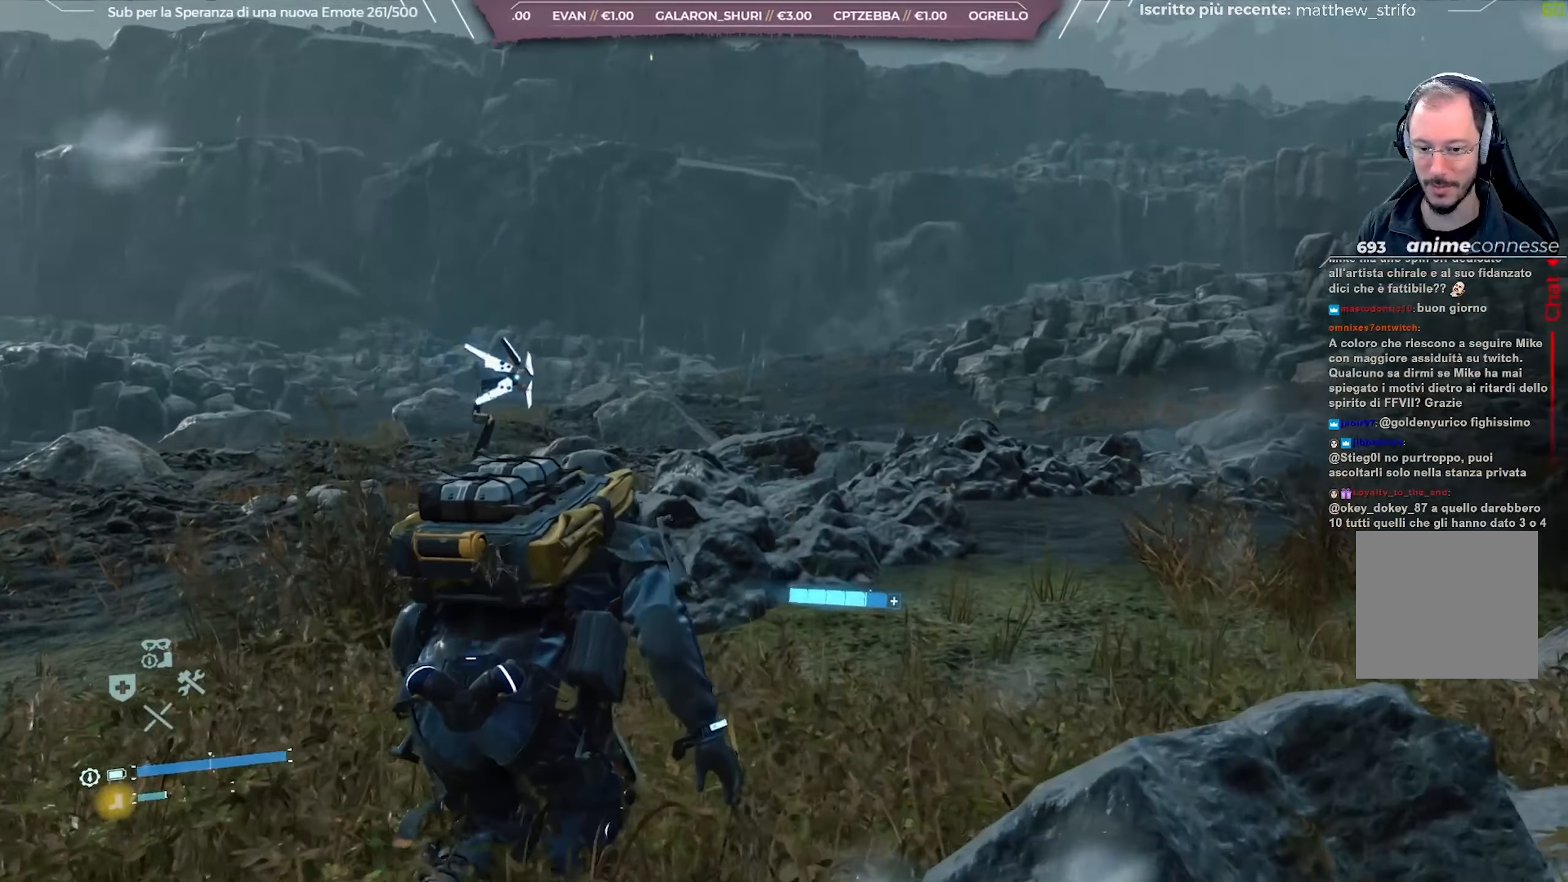
{"dt_ms": 500, "buttons": ["R1"], "left_stick": "up", "right_stick": "center", "events": [[150, "right_stick", "center"], [483, "R1", "down"]]}
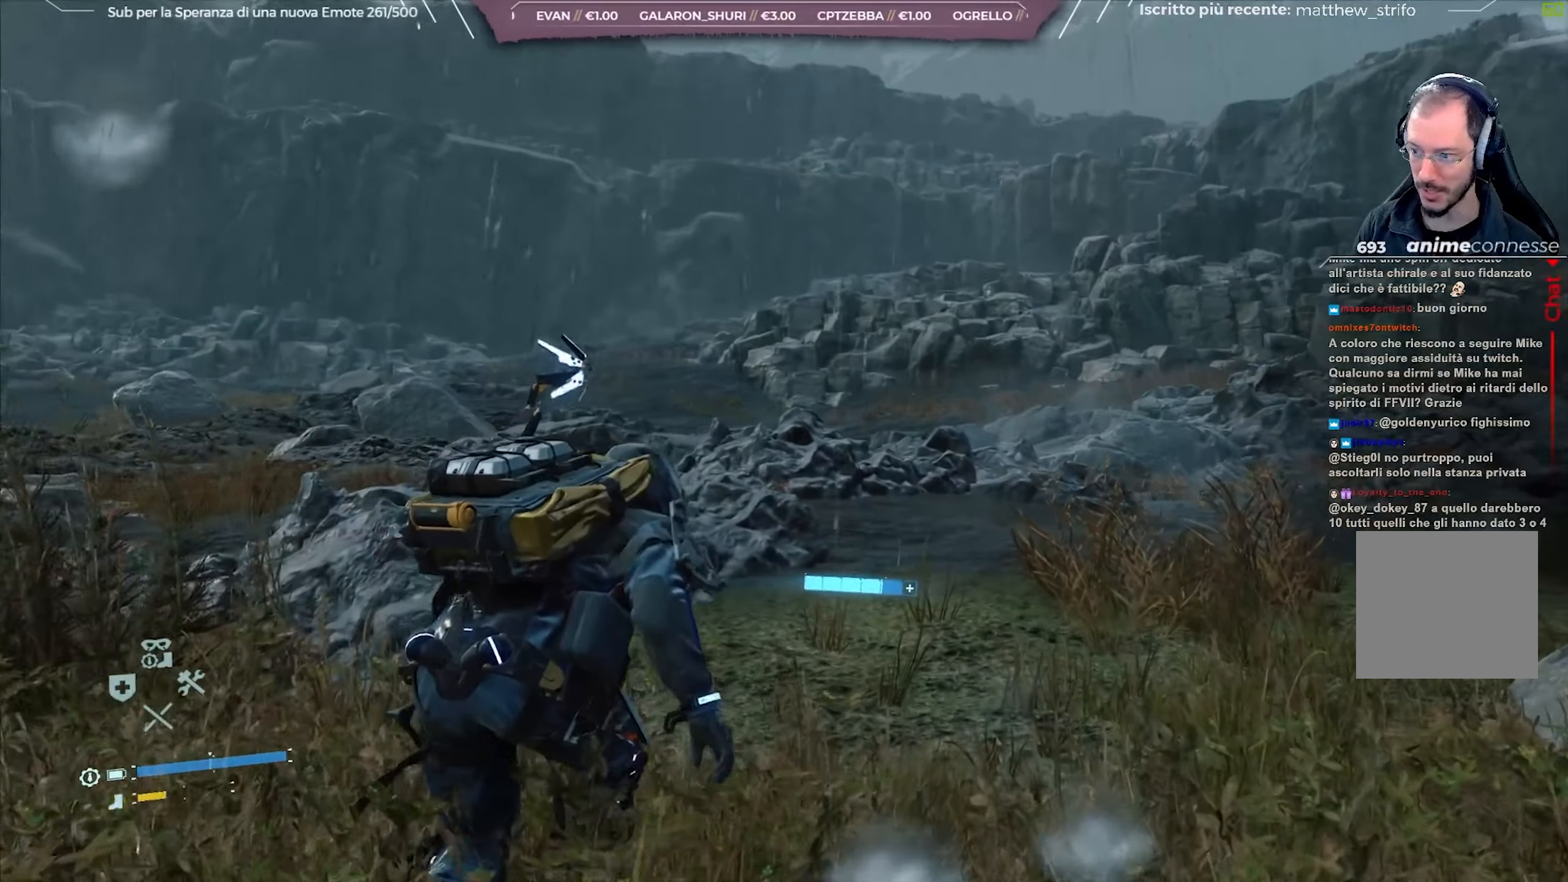
{"dt_ms": 500, "buttons": ["R1"], "left_stick": "up-right", "right_stick": "left", "events": [[150, "right_stick", "left"], [383, "left_stick", "up-right"]]}
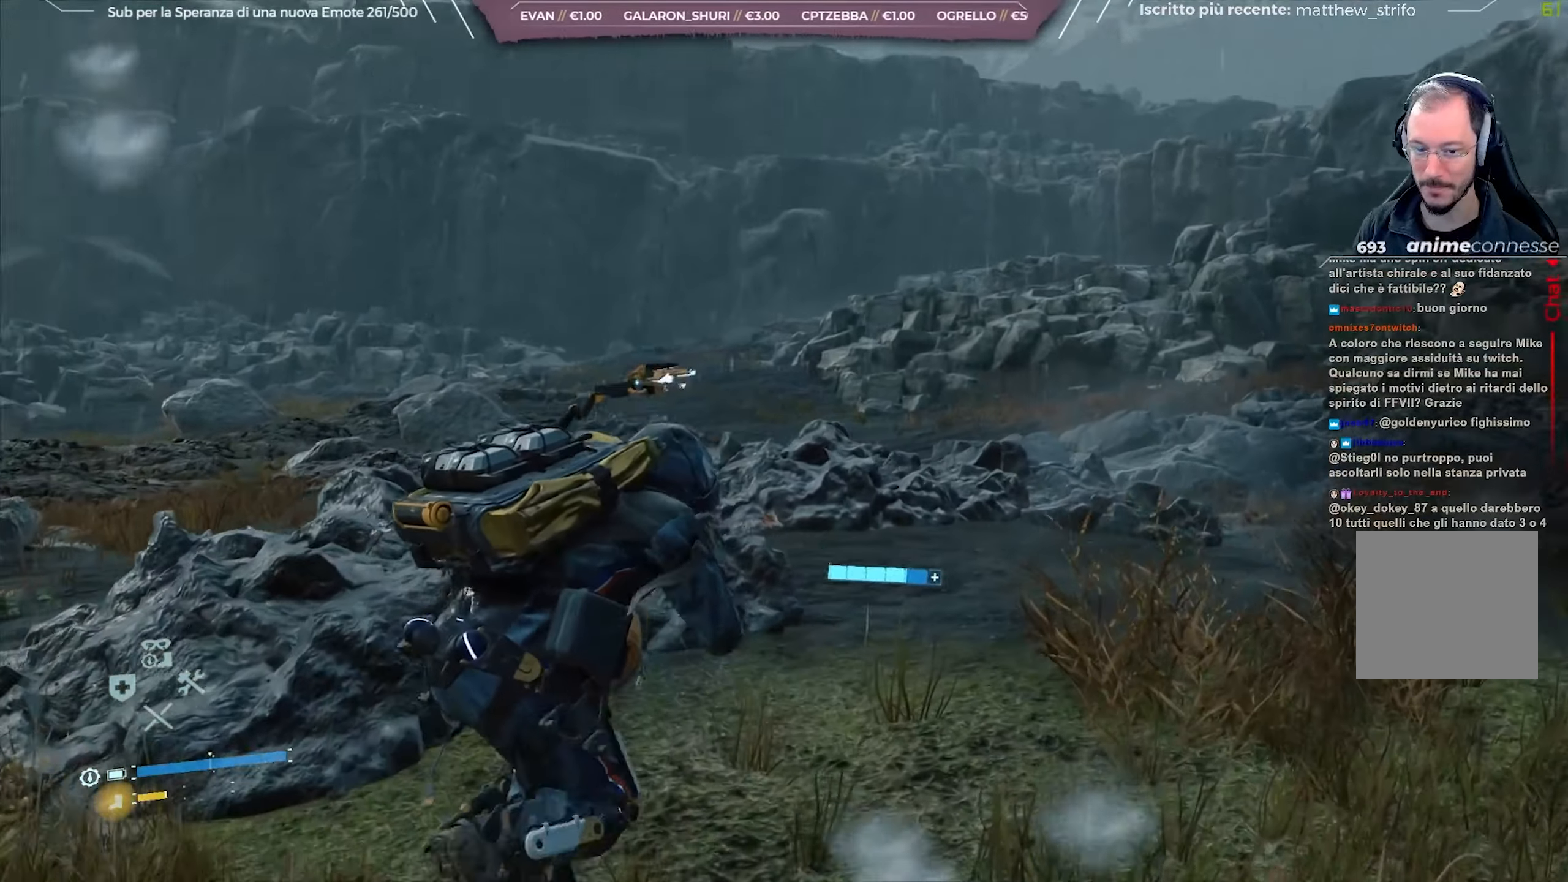
{"dt_ms": 500, "buttons": ["R1"], "left_stick": "up-right", "right_stick": "center", "events": [[33, "right_stick", "center"]]}
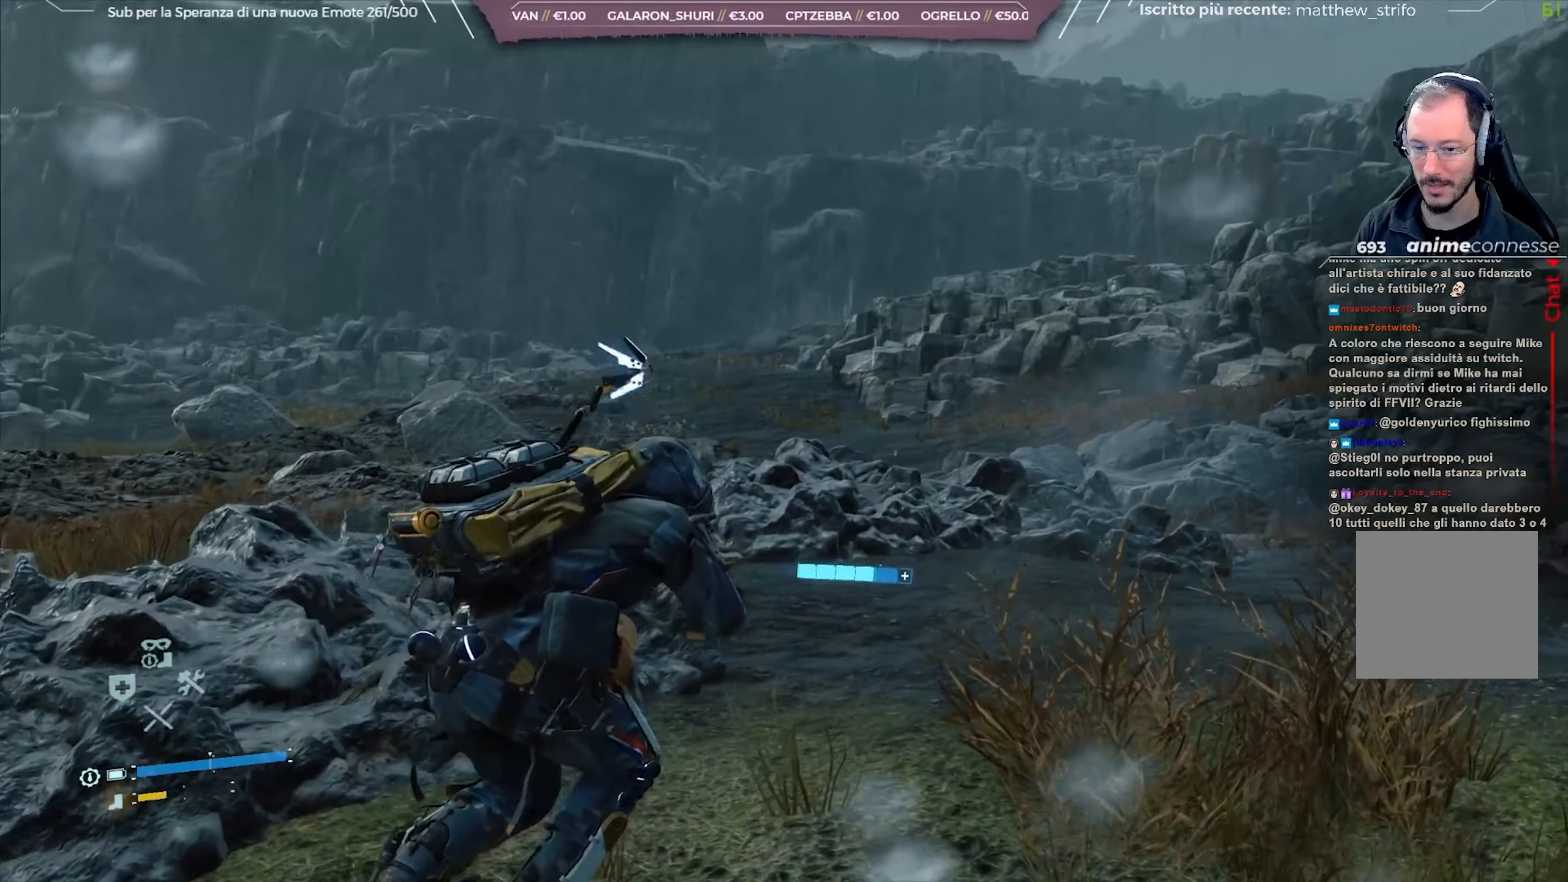
{"dt_ms": 500, "buttons": ["R1"], "left_stick": "up", "right_stick": "center", "events": [[17, "B", "down"], [83, "B", "up"], [433, "left_stick", "up"]]}
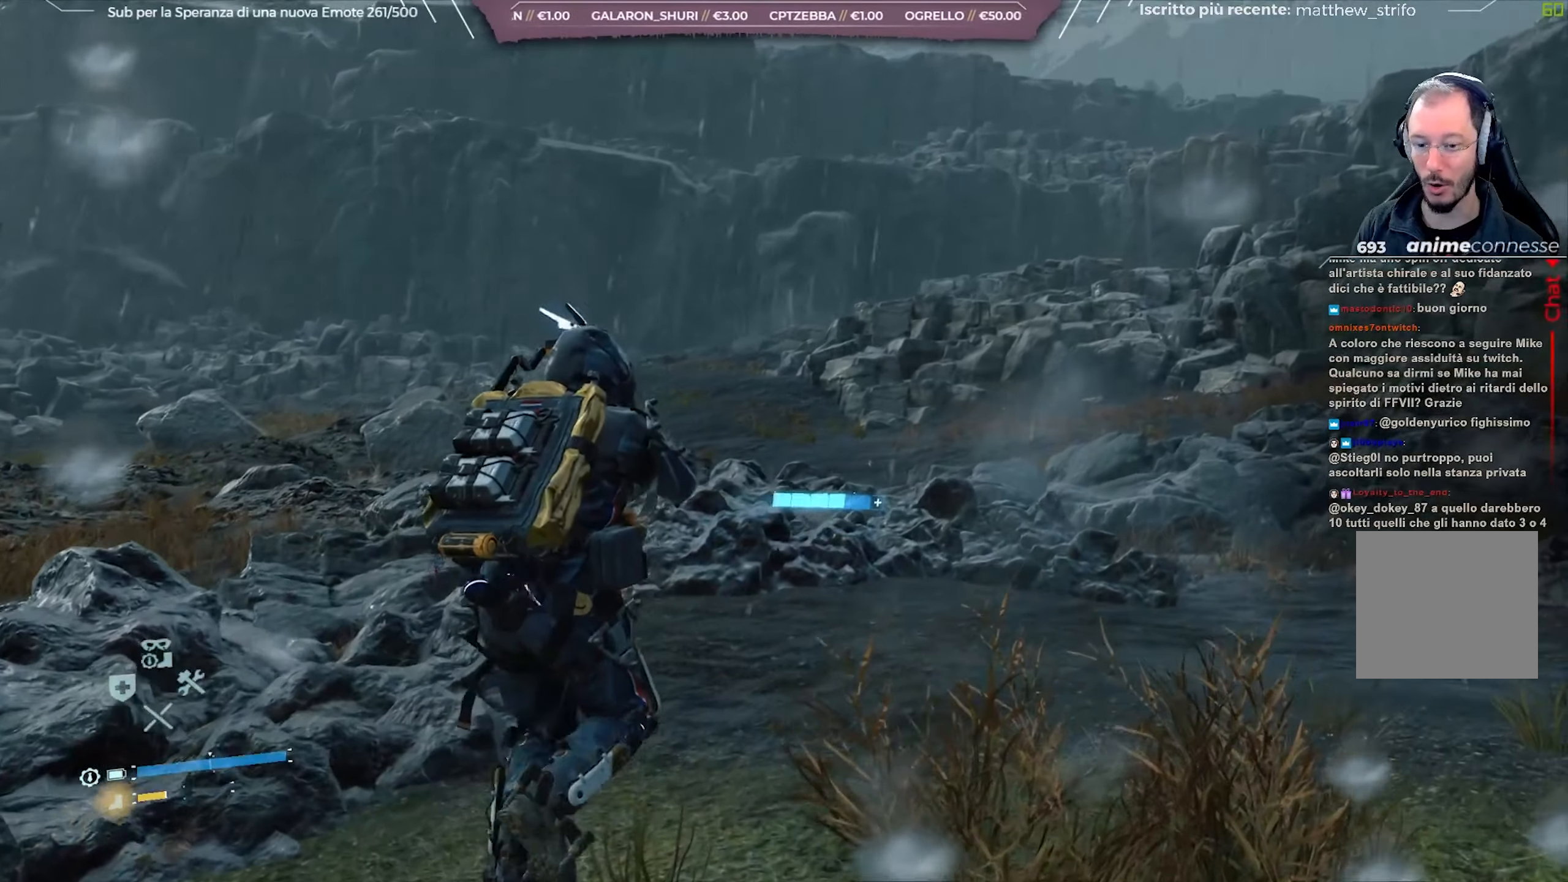
{"dt_ms": 500, "buttons": [], "left_stick": "up", "right_stick": "center"}
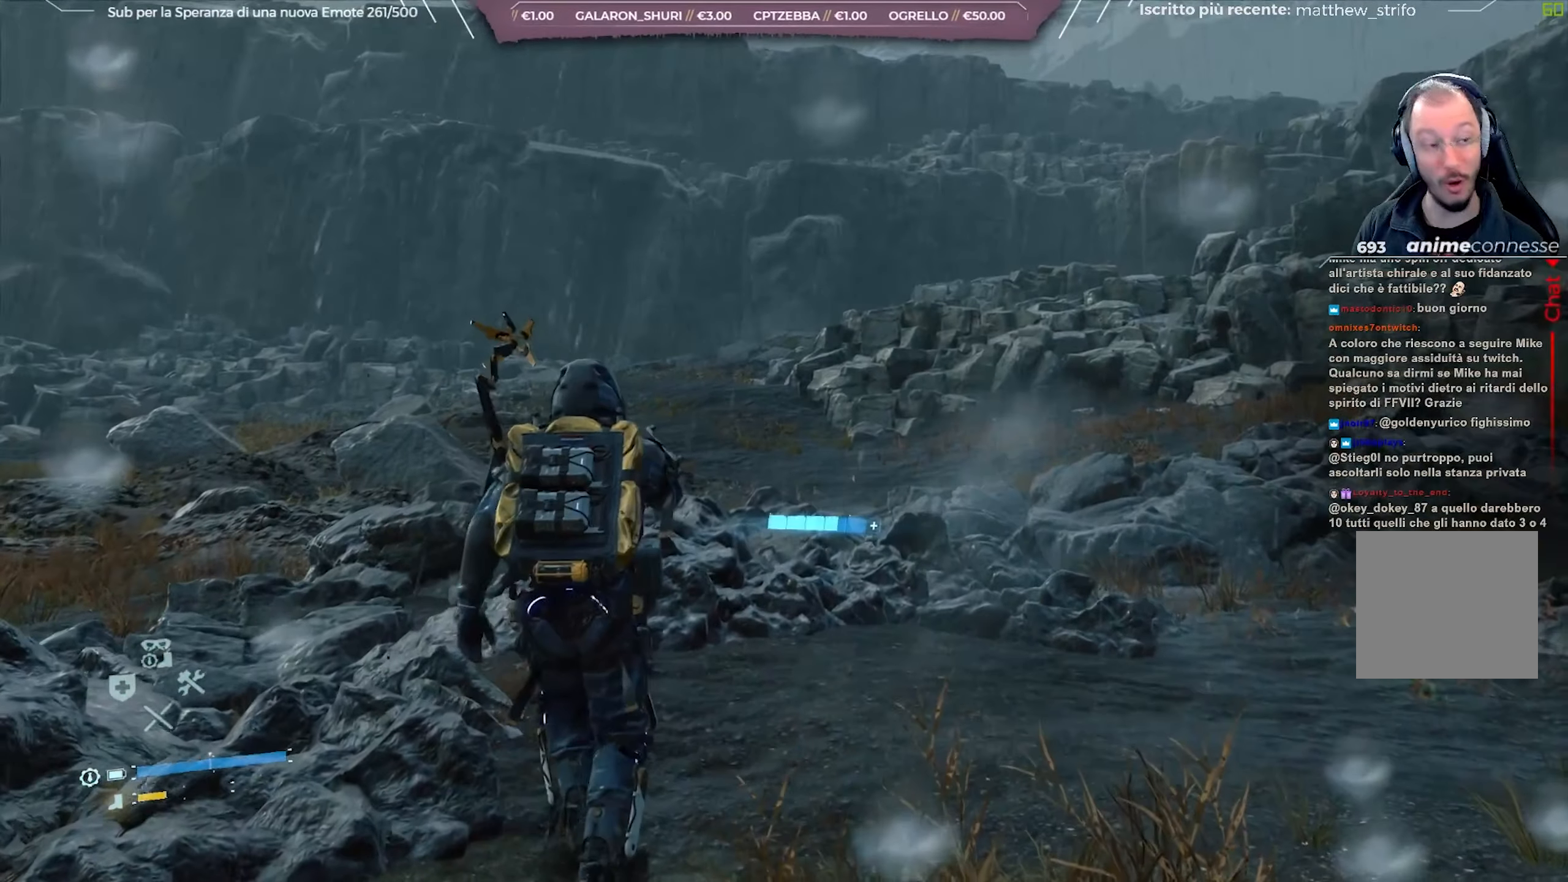
{"dt_ms": 500, "buttons": [], "left_stick": "up", "right_stick": "left", "events": [[350, "right_stick", "left"]]}
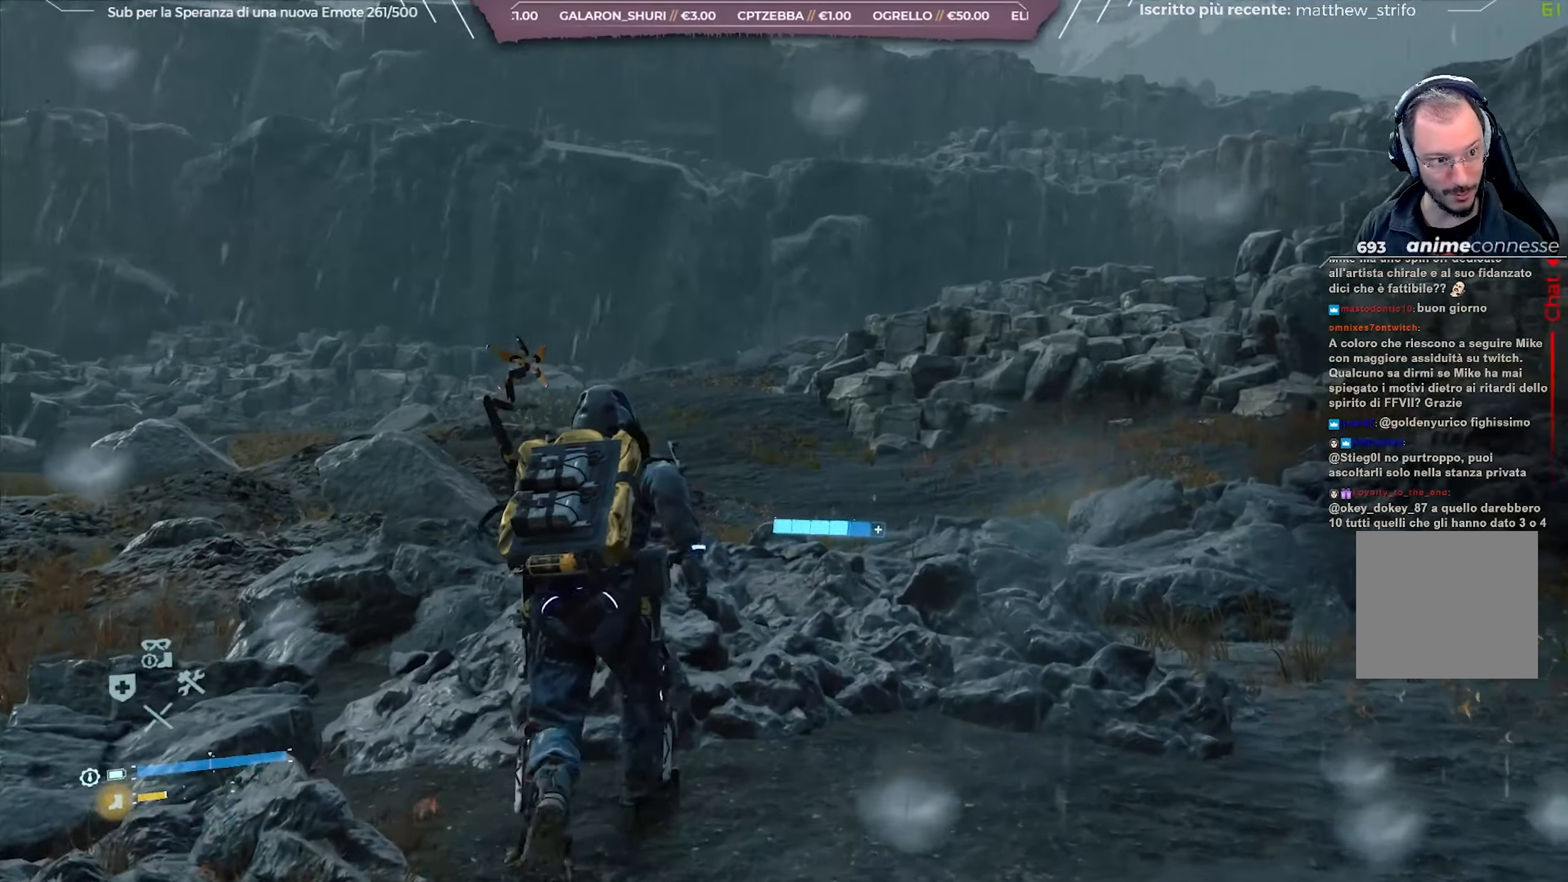
{"dt_ms": 500, "buttons": [], "left_stick": "up", "right_stick": "center", "events": [[33, "right_stick", "center"], [167, "right_stick", "left"], [317, "right_stick", "center"]]}
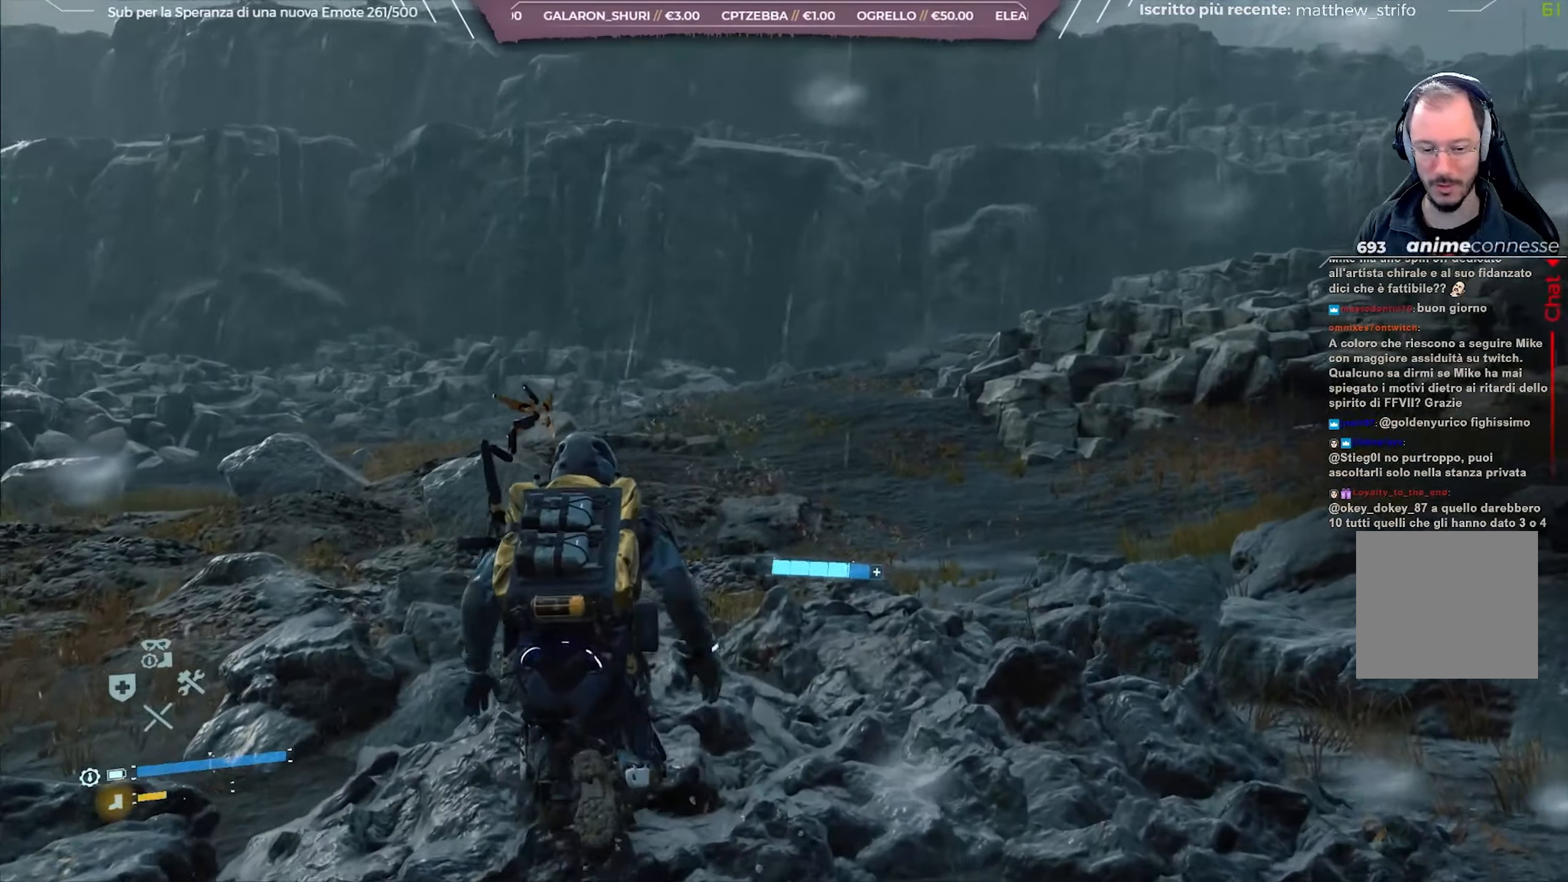
{"dt_ms": 500, "buttons": ["R1"], "left_stick": "up", "right_stick": "right", "events": [[17, "right_stick", "down"], [167, "right_stick", "center"], [200, "R1", "down"], [467, "right_stick", "right"]]}
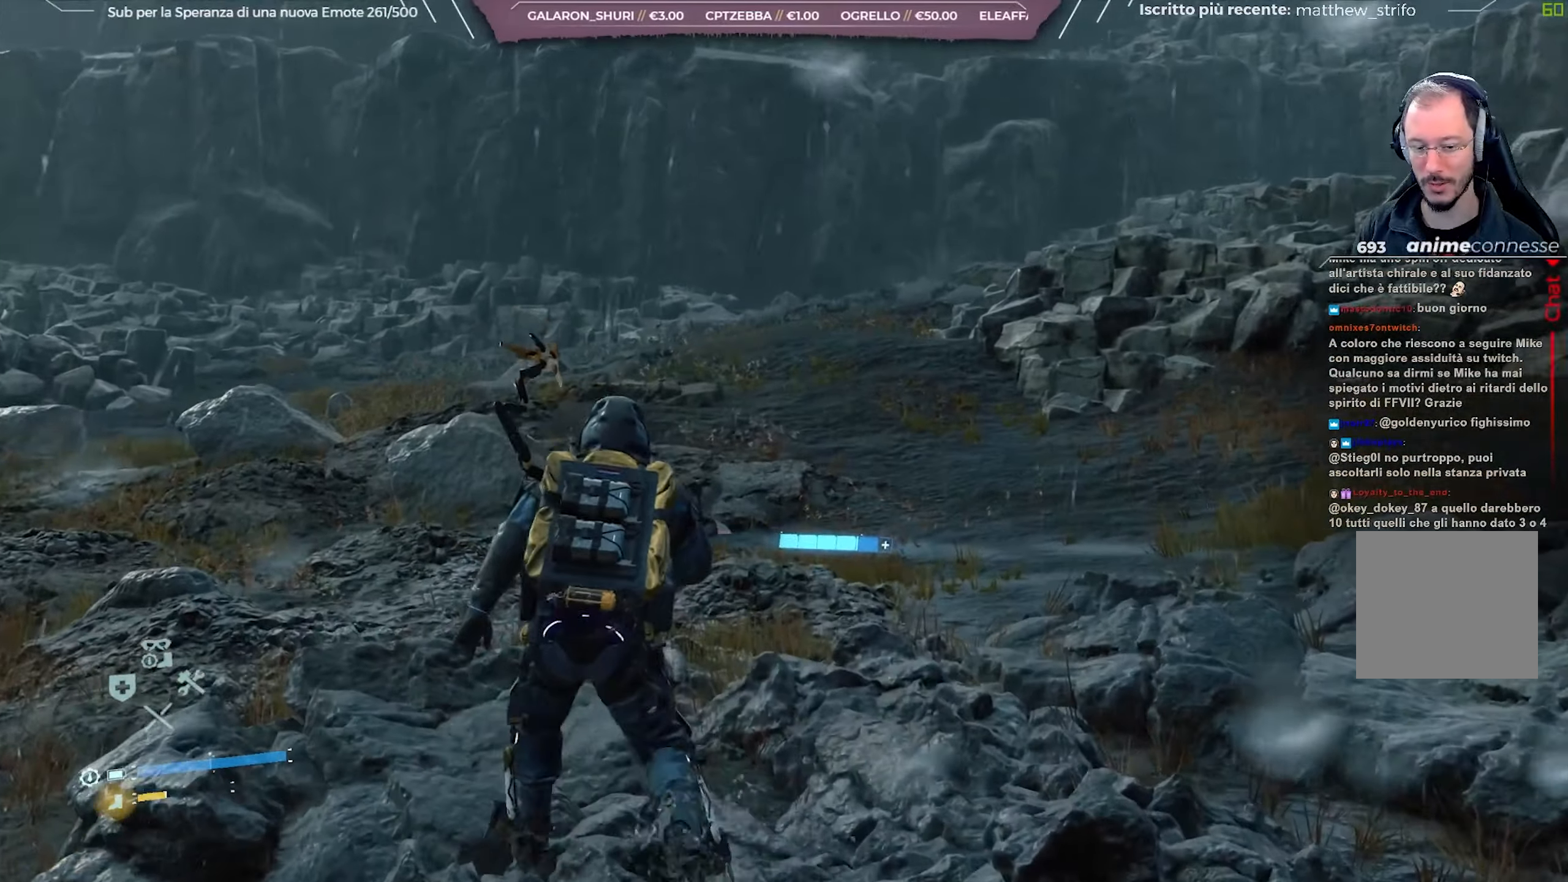
{"dt_ms": 1000, "buttons": ["R1"], "left_stick": "up", "right_stick": "center"}
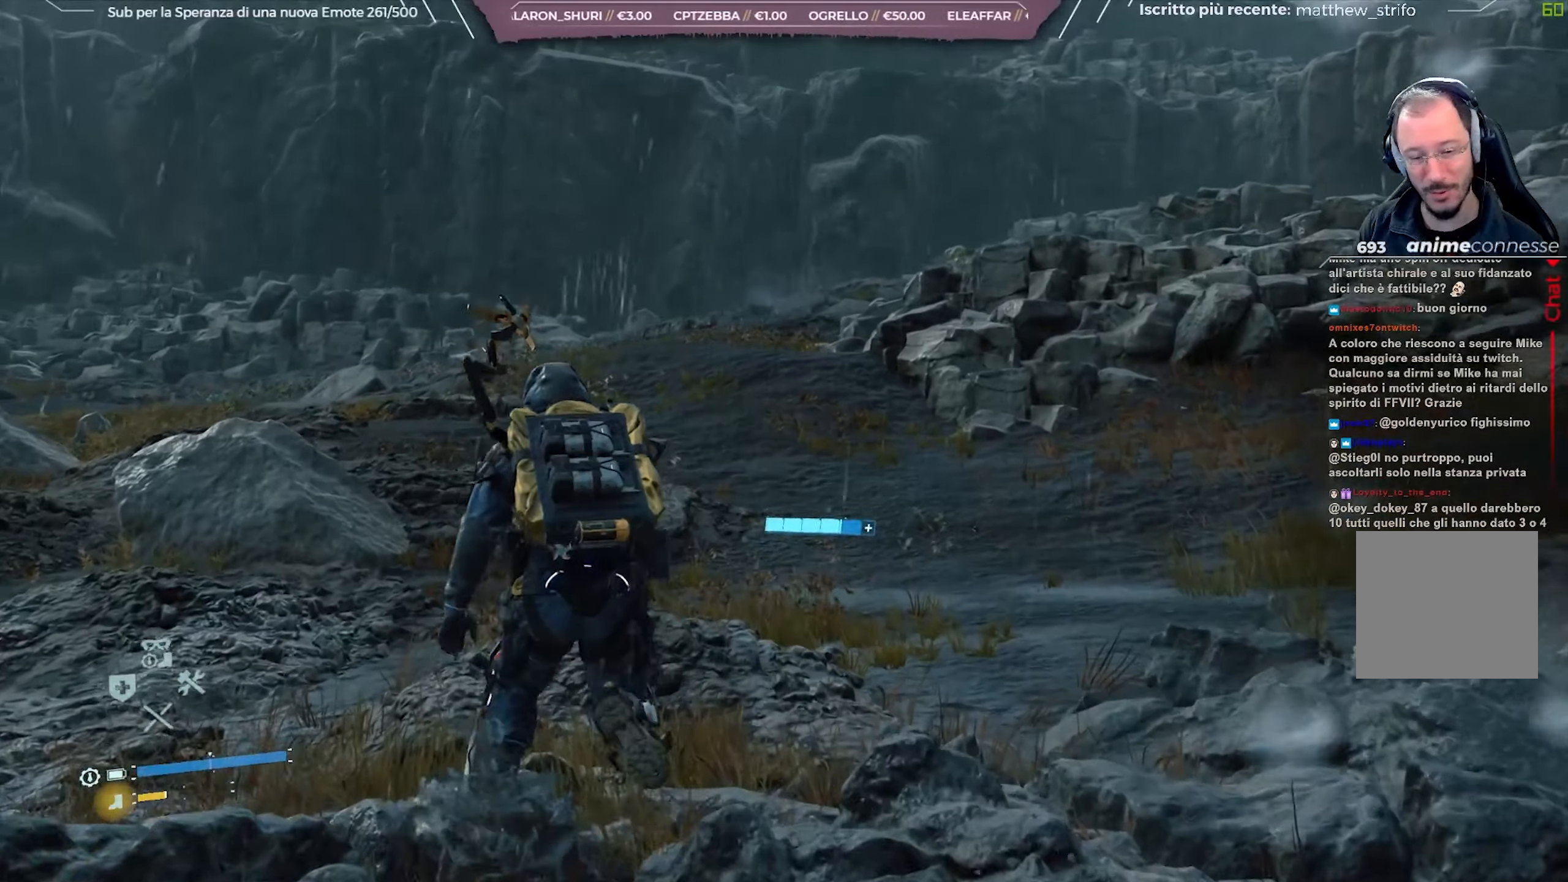
{"dt_ms": 500, "buttons": ["R1"], "left_stick": "up", "right_stick": "center", "events": []}
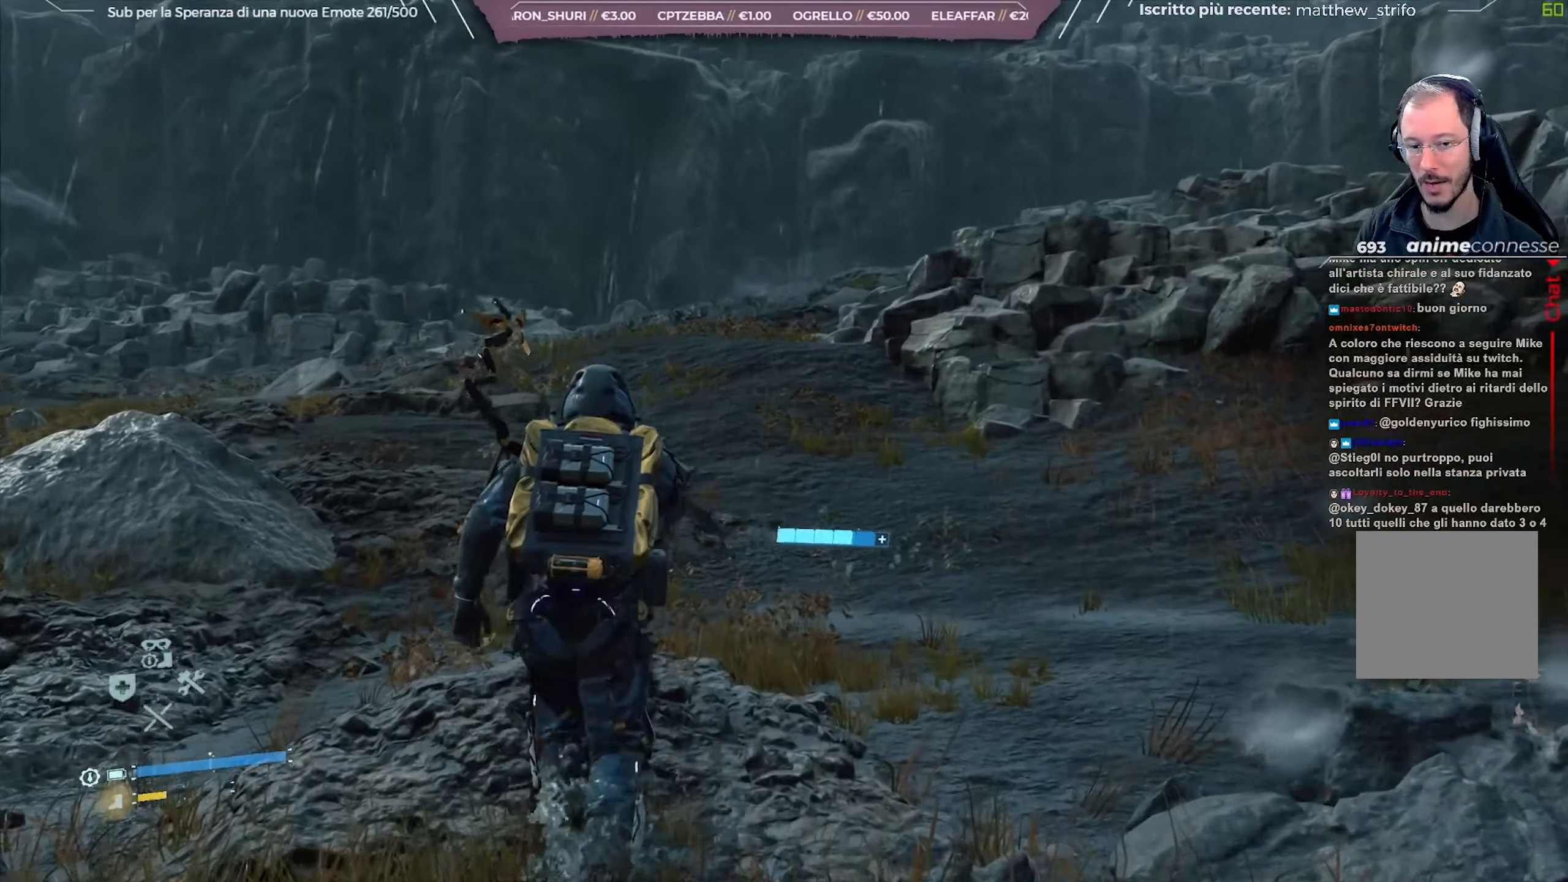
{"dt_ms": 500, "buttons": ["R1"], "left_stick": "up", "right_stick": "right", "events": [[67, "right_stick", "up"], [200, "right_stick", "center"], [417, "right_stick", "right"]]}
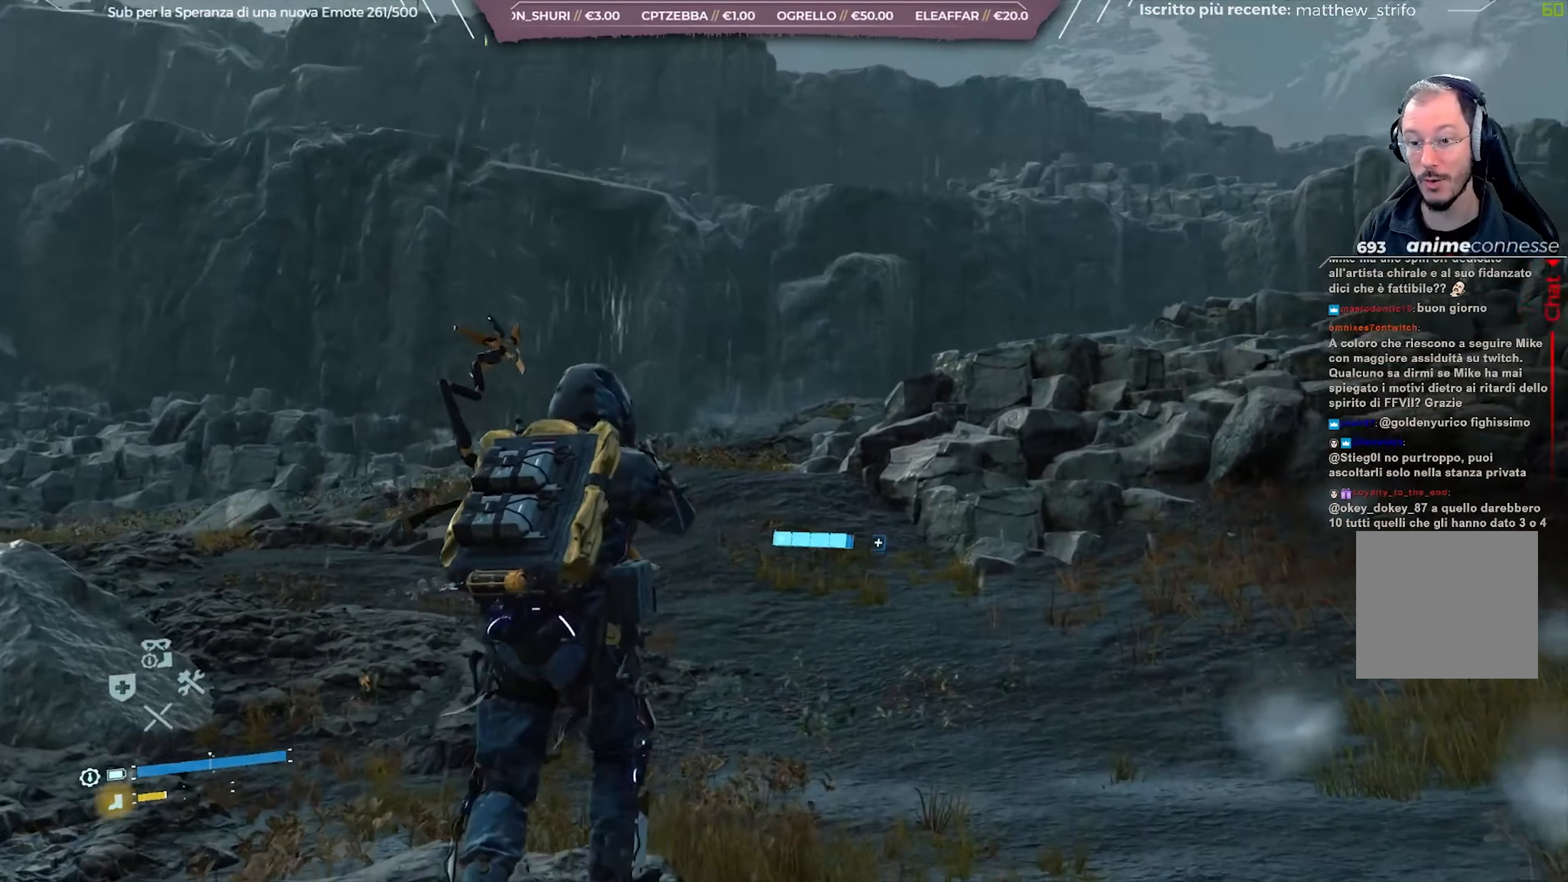
{"dt_ms": 500, "buttons": ["R1"], "left_stick": "up", "right_stick": "right", "events": [[200, "right_stick", "center"], [400, "right_stick", "right"]]}
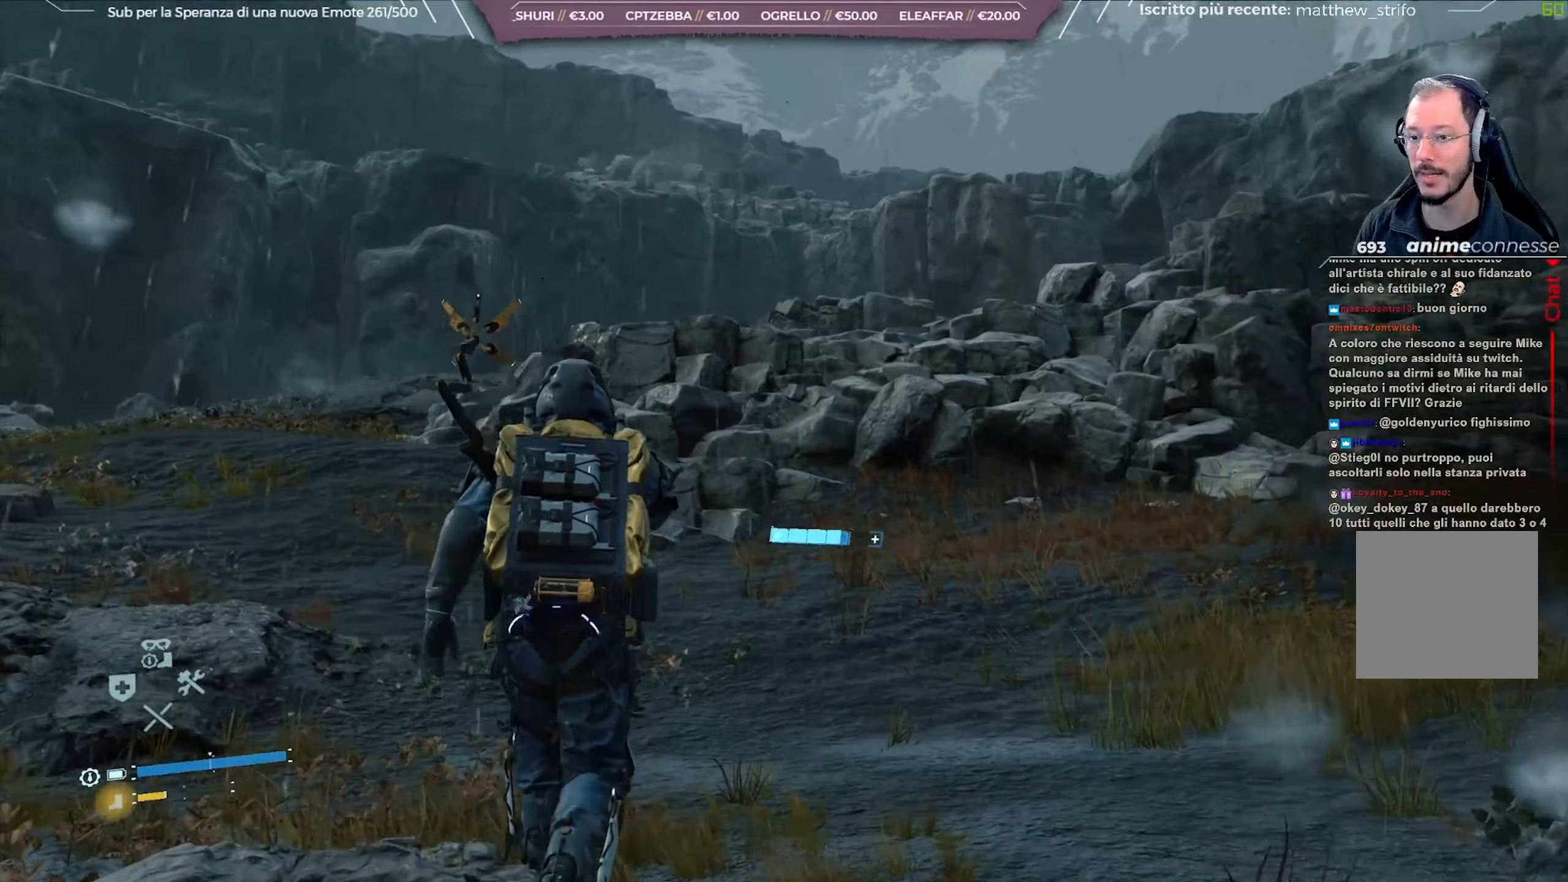
{"dt_ms": 500, "buttons": ["R1"], "left_stick": "up", "right_stick": "center", "events": [[100, "right_stick", "center"]]}
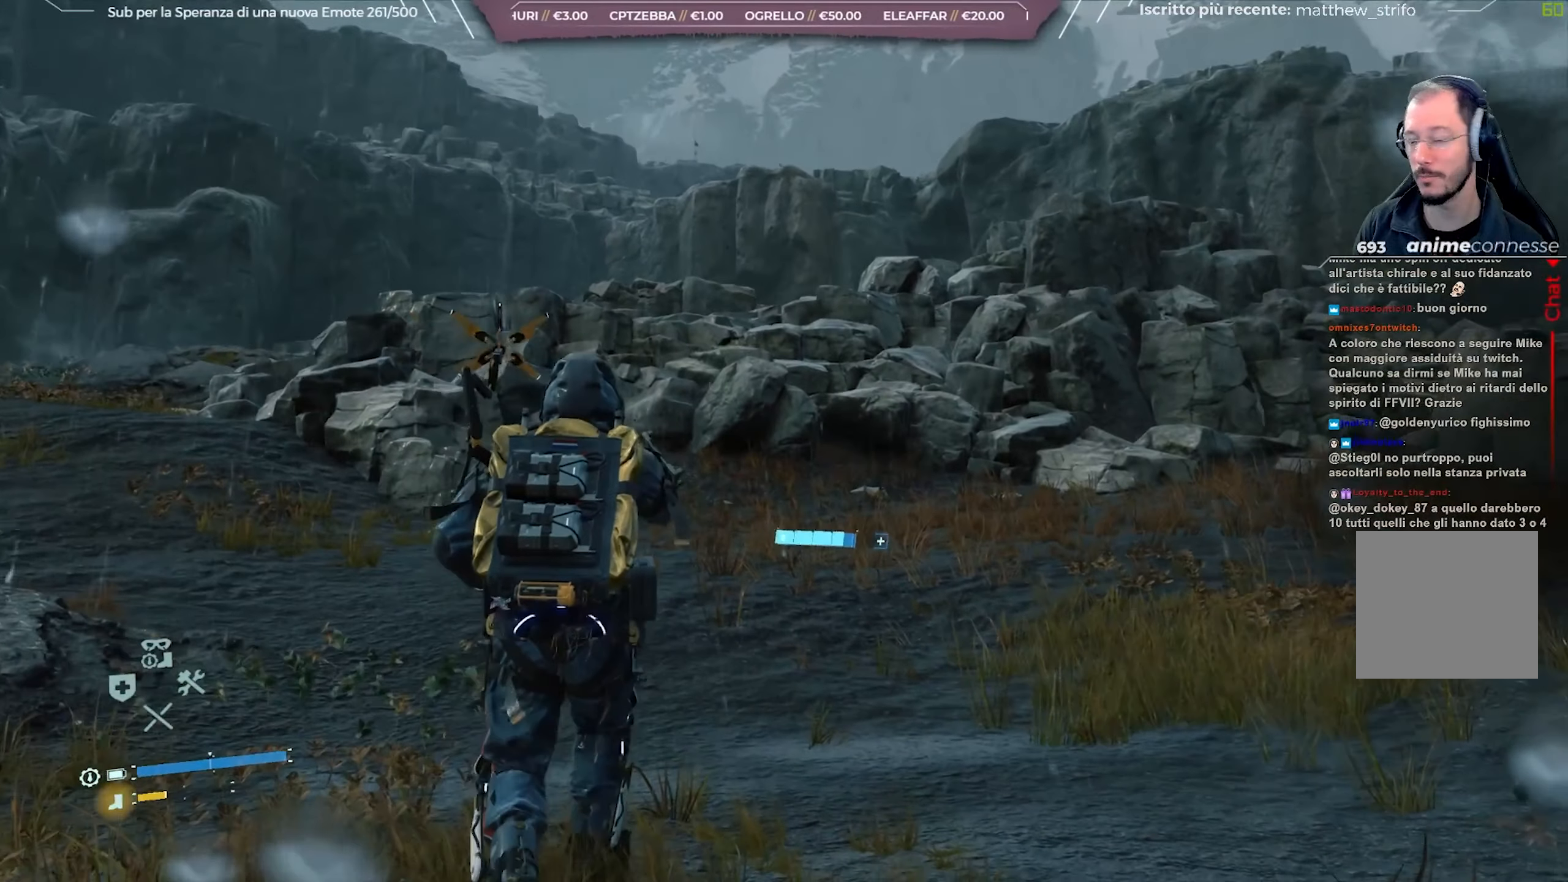
{"dt_ms": 500, "buttons": ["R1"], "left_stick": "up", "right_stick": "right", "events": [[367, "right_stick", "right"]]}
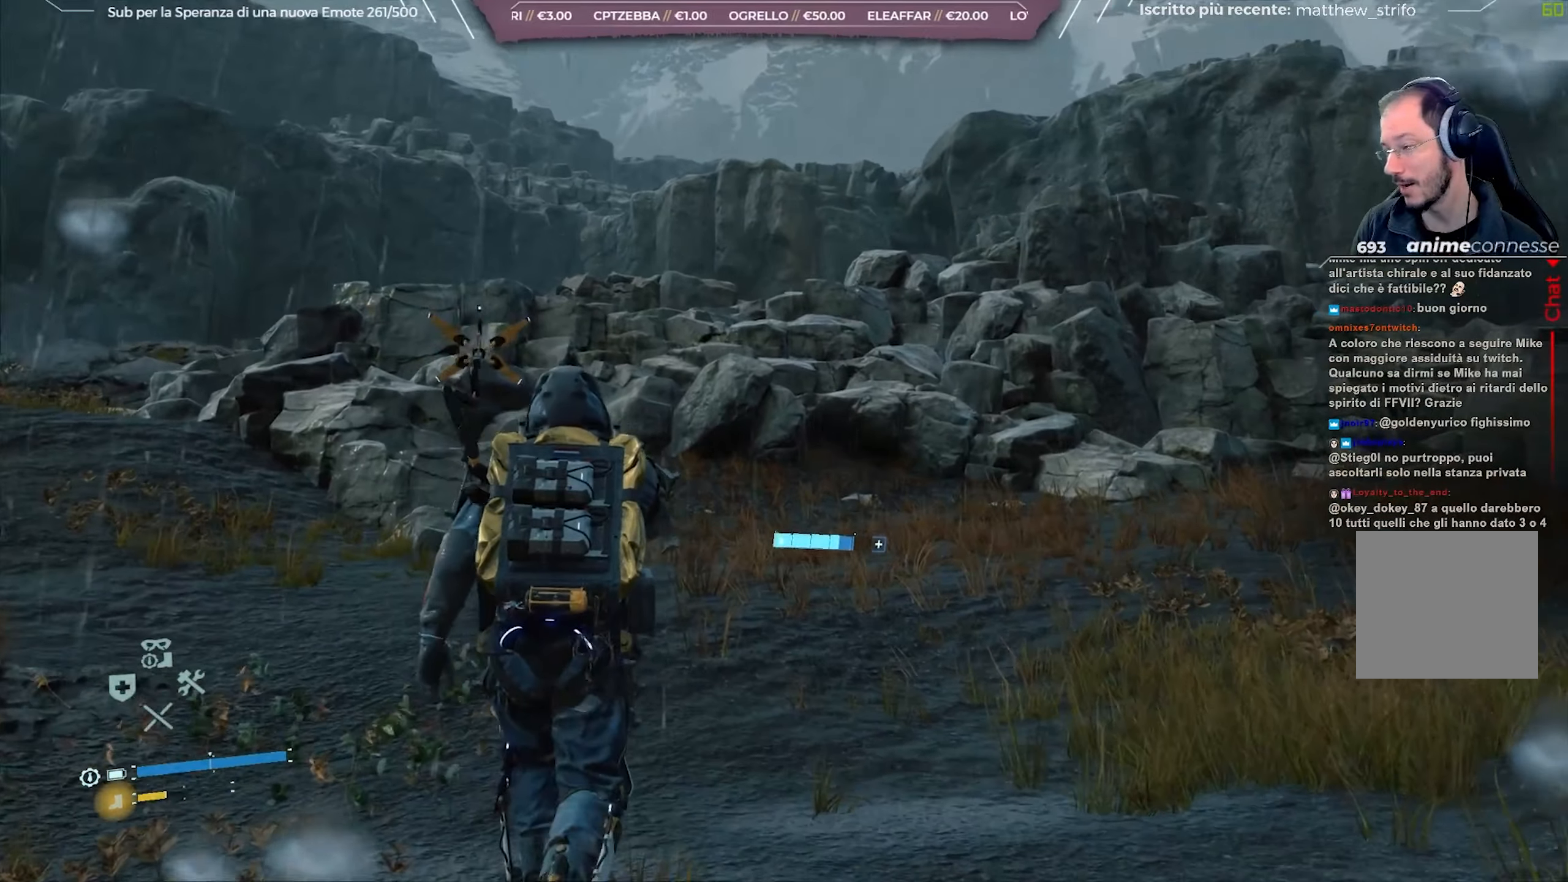
{"dt_ms": 500, "buttons": ["R1"], "left_stick": "up", "right_stick": "center", "events": [[33, "right_stick", "center"], [267, "right_stick", "right"], [467, "right_stick", "center"]]}
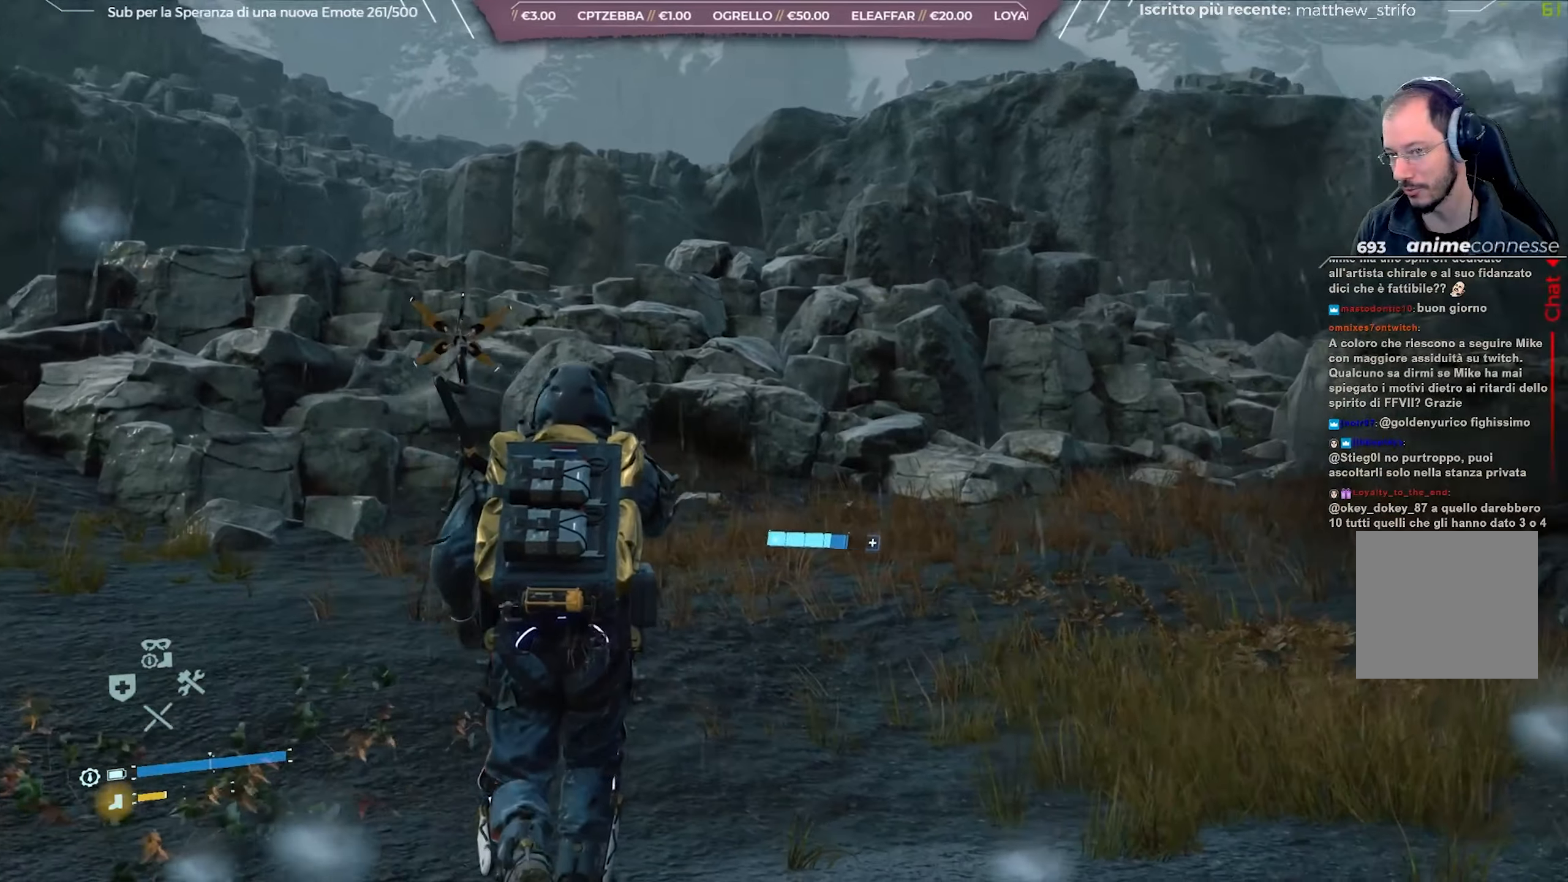
{"dt_ms": 500, "buttons": ["R1"], "left_stick": "up", "right_stick": "left", "events": [[100, "right_stick", "up"], [333, "right_stick", "center"], [383, "R2", "down"], [467, "right_stick", "left"], [500, "R2", "up"]]}
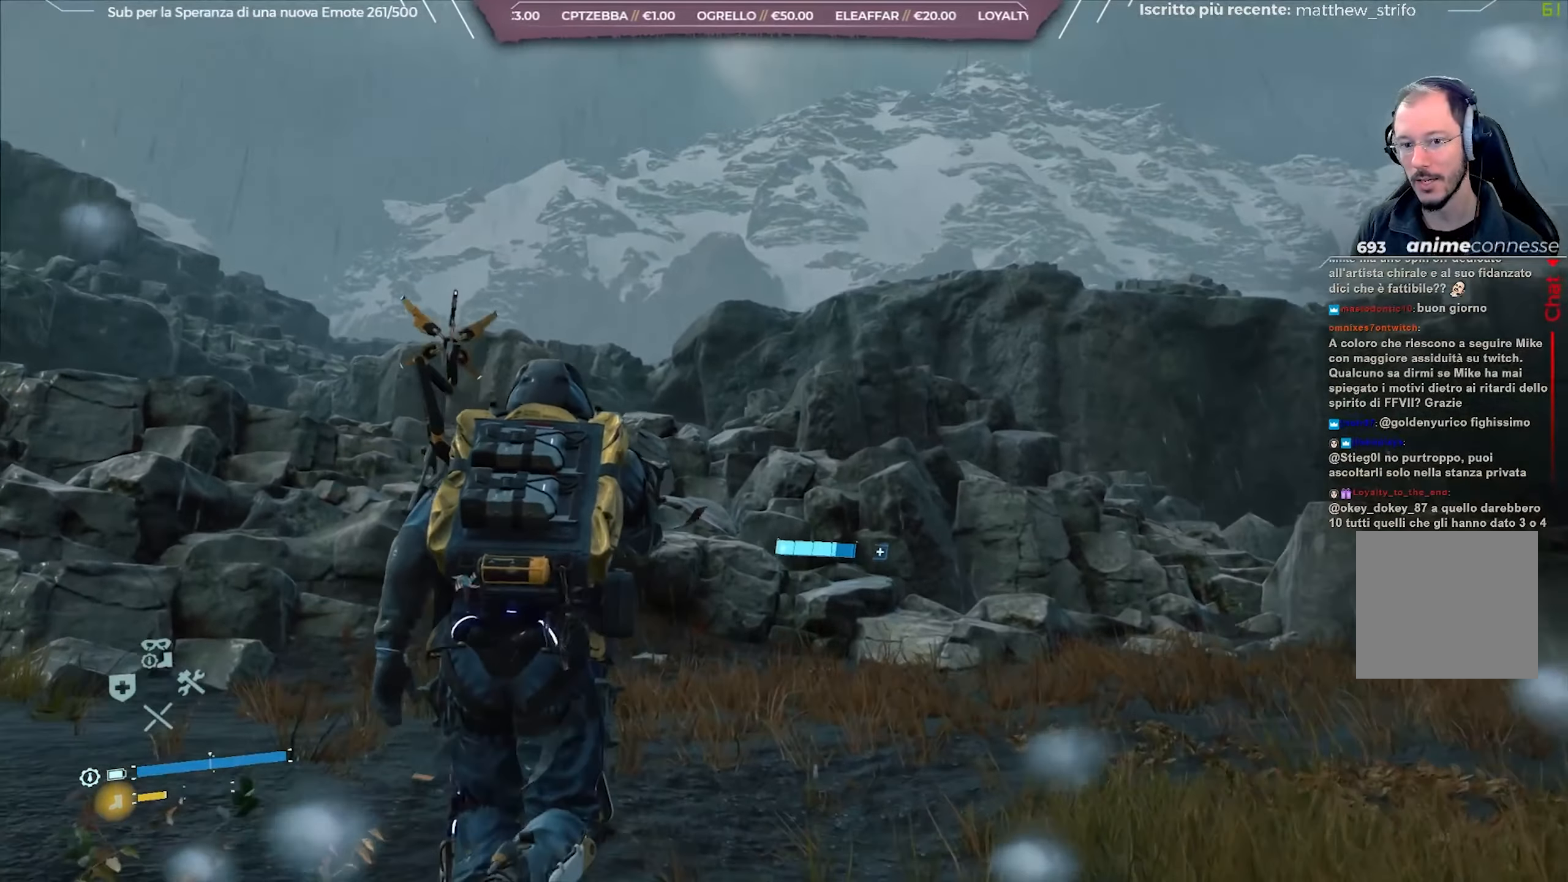
{"dt_ms": 500, "buttons": ["R1"], "left_stick": "up", "right_stick": "center", "events": [[350, "right_stick", "center"]]}
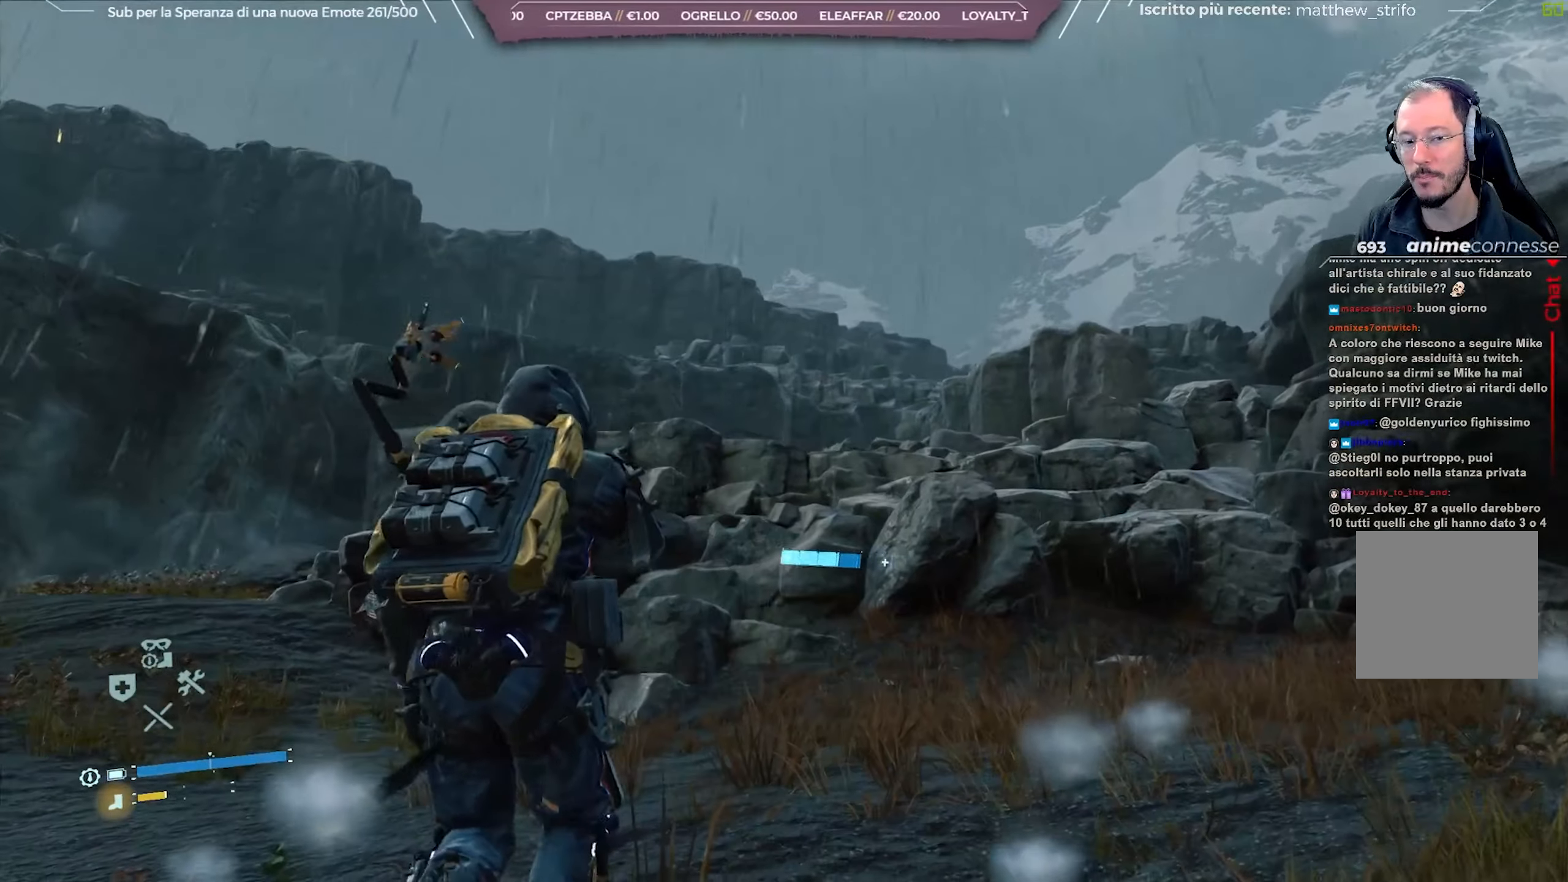
{"dt_ms": 500, "buttons": ["R1"], "left_stick": "up", "right_stick": "up-left", "events": [[183, "right_stick", "left"], [433, "right_stick", "up-left"]]}
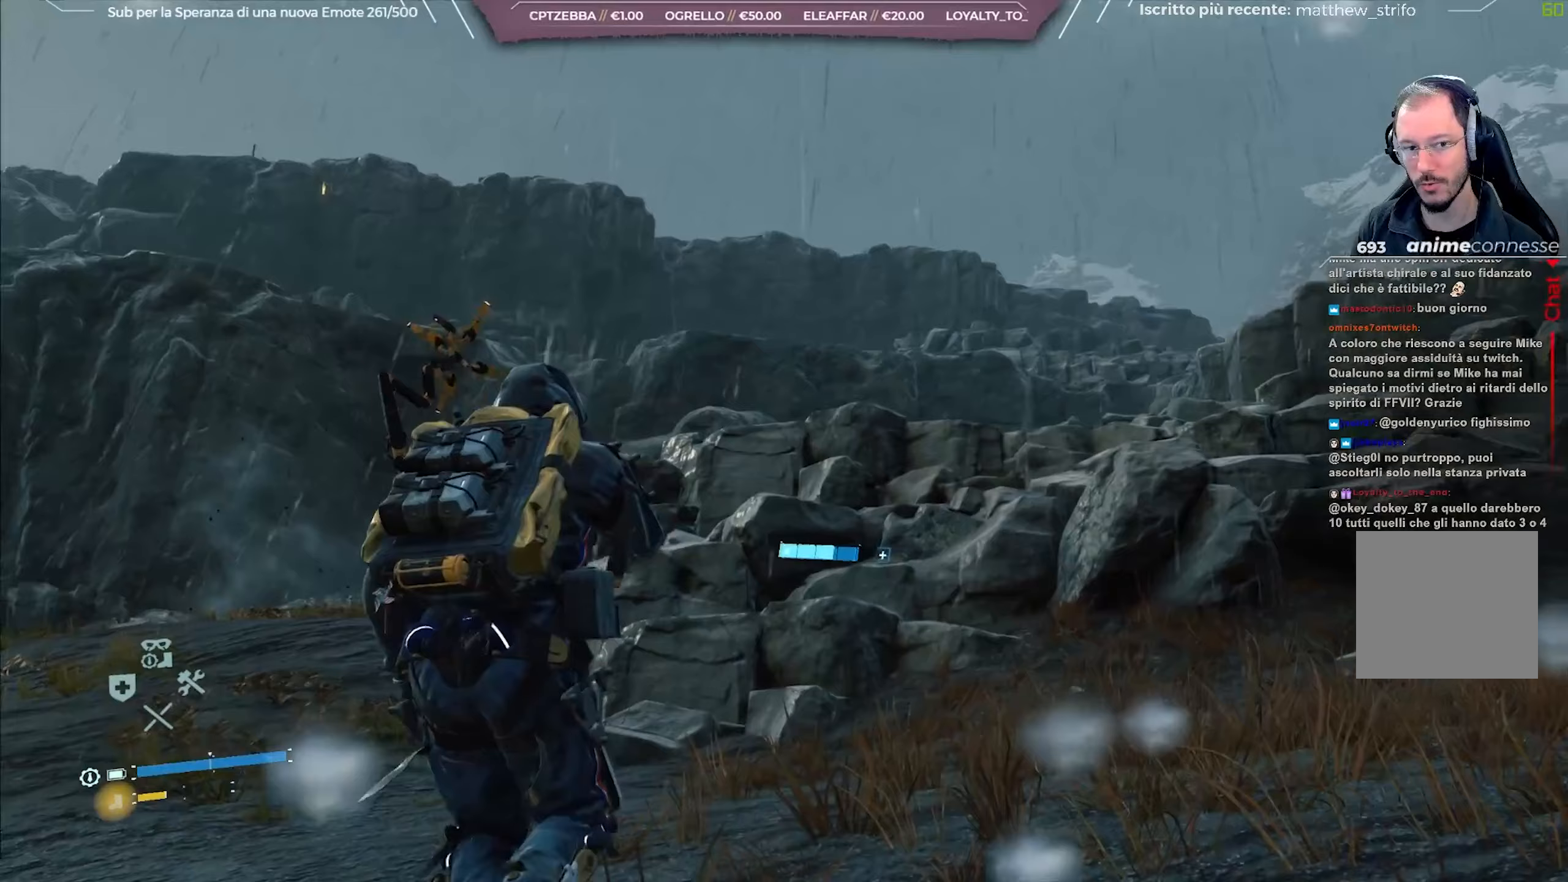
{"dt_ms": 500, "buttons": ["R1"], "left_stick": "up", "right_stick": "right"}
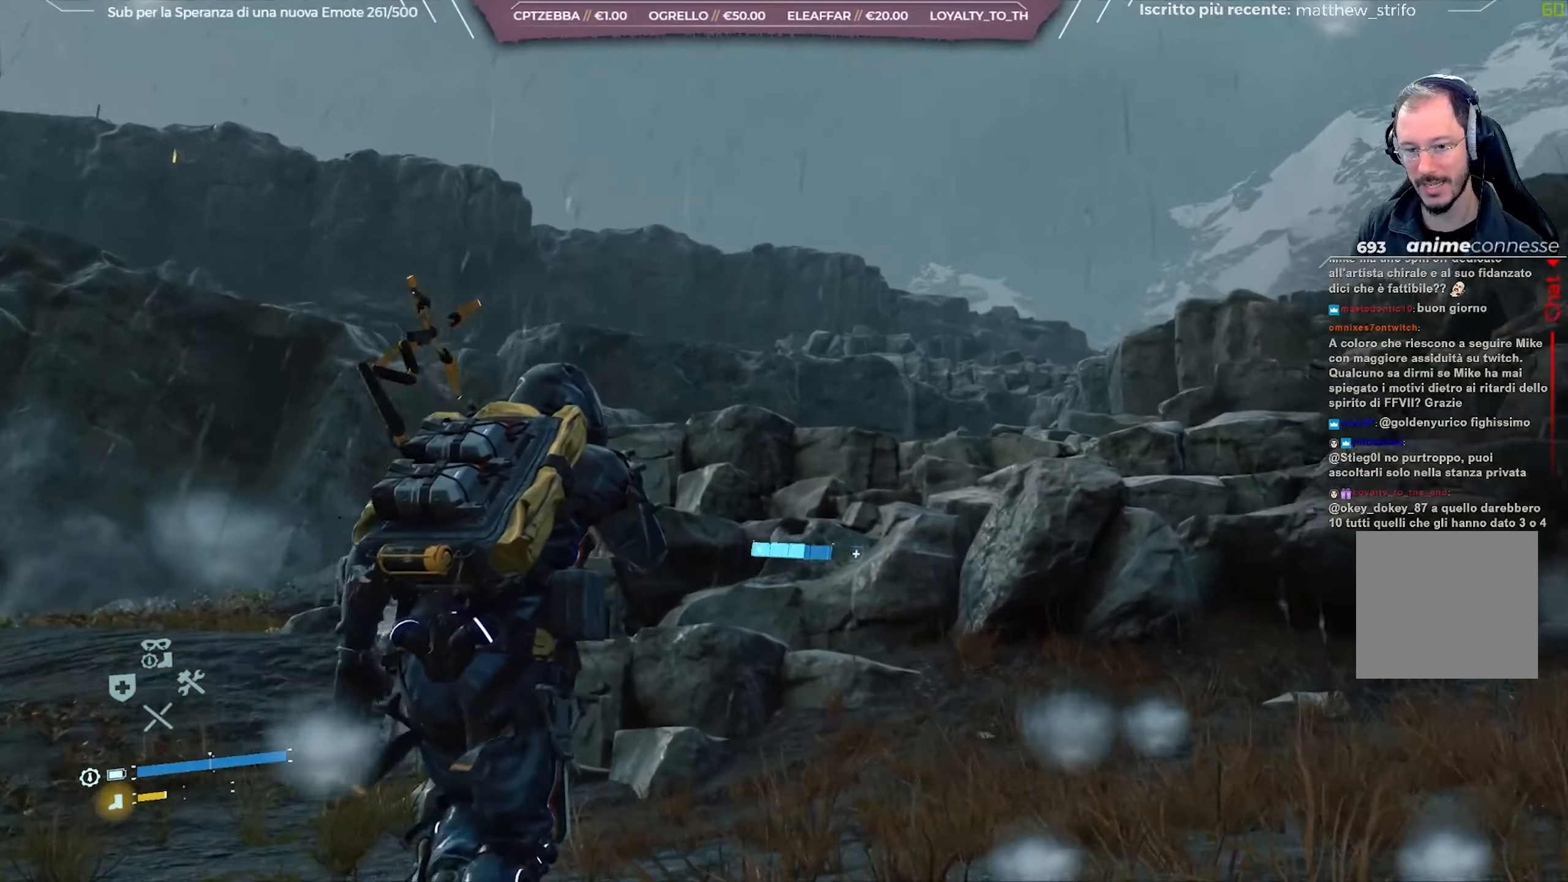
{"dt_ms": 500, "buttons": ["R1"], "left_stick": "up", "right_stick": "center", "events": [[33, "right_stick", "center"], [100, "right_stick", "right"], [500, "right_stick", "center"]]}
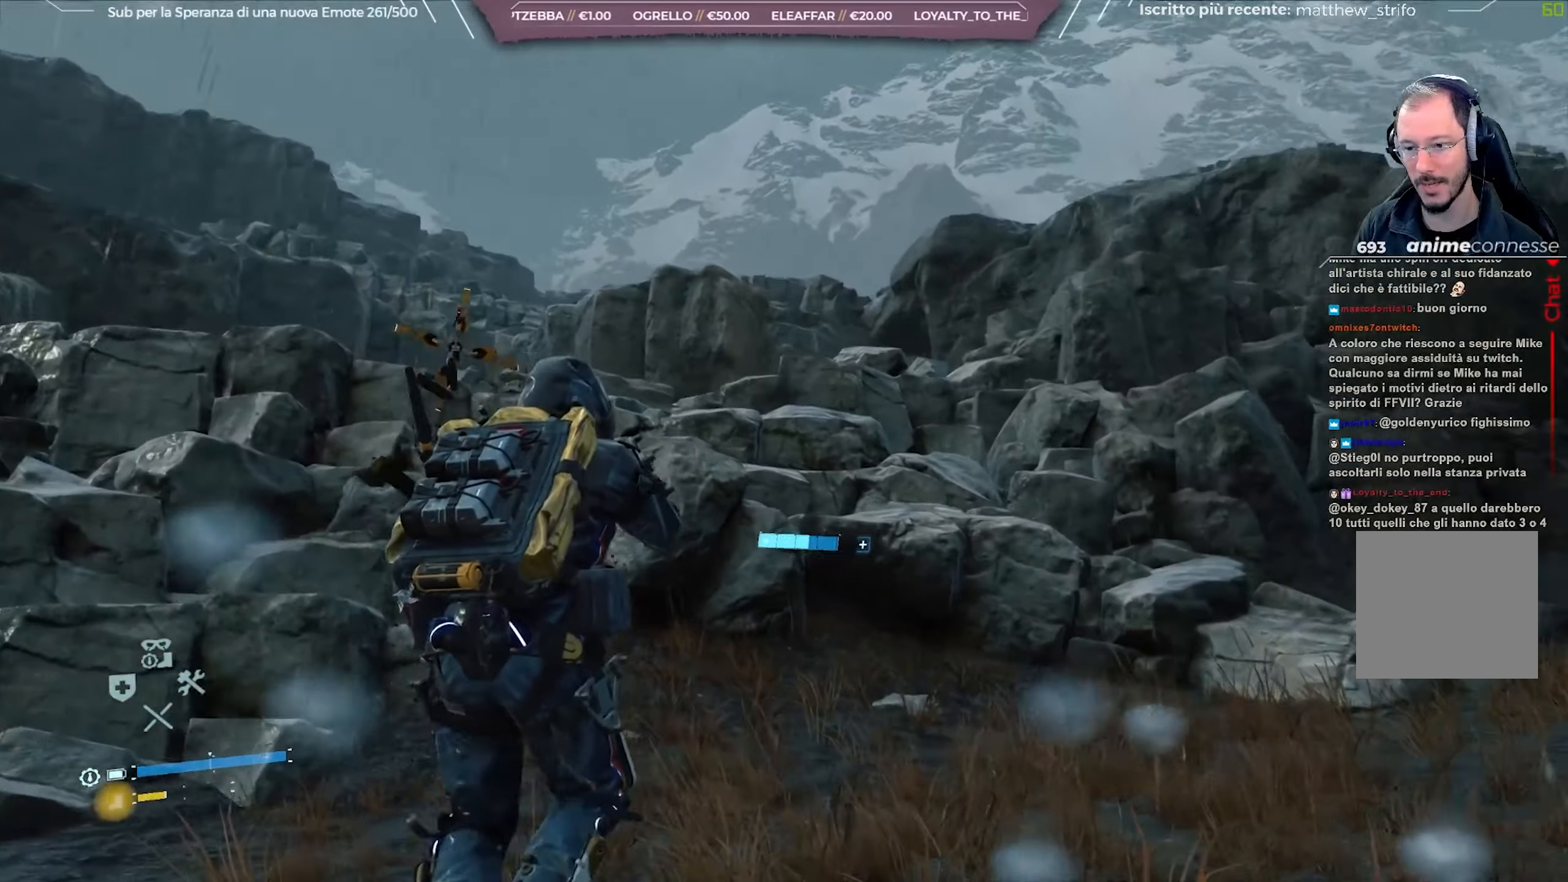
{"dt_ms": 500, "buttons": ["R1"], "left_stick": "up", "right_stick": "center", "events": [[383, "B", "down"], [483, "B", "up"]]}
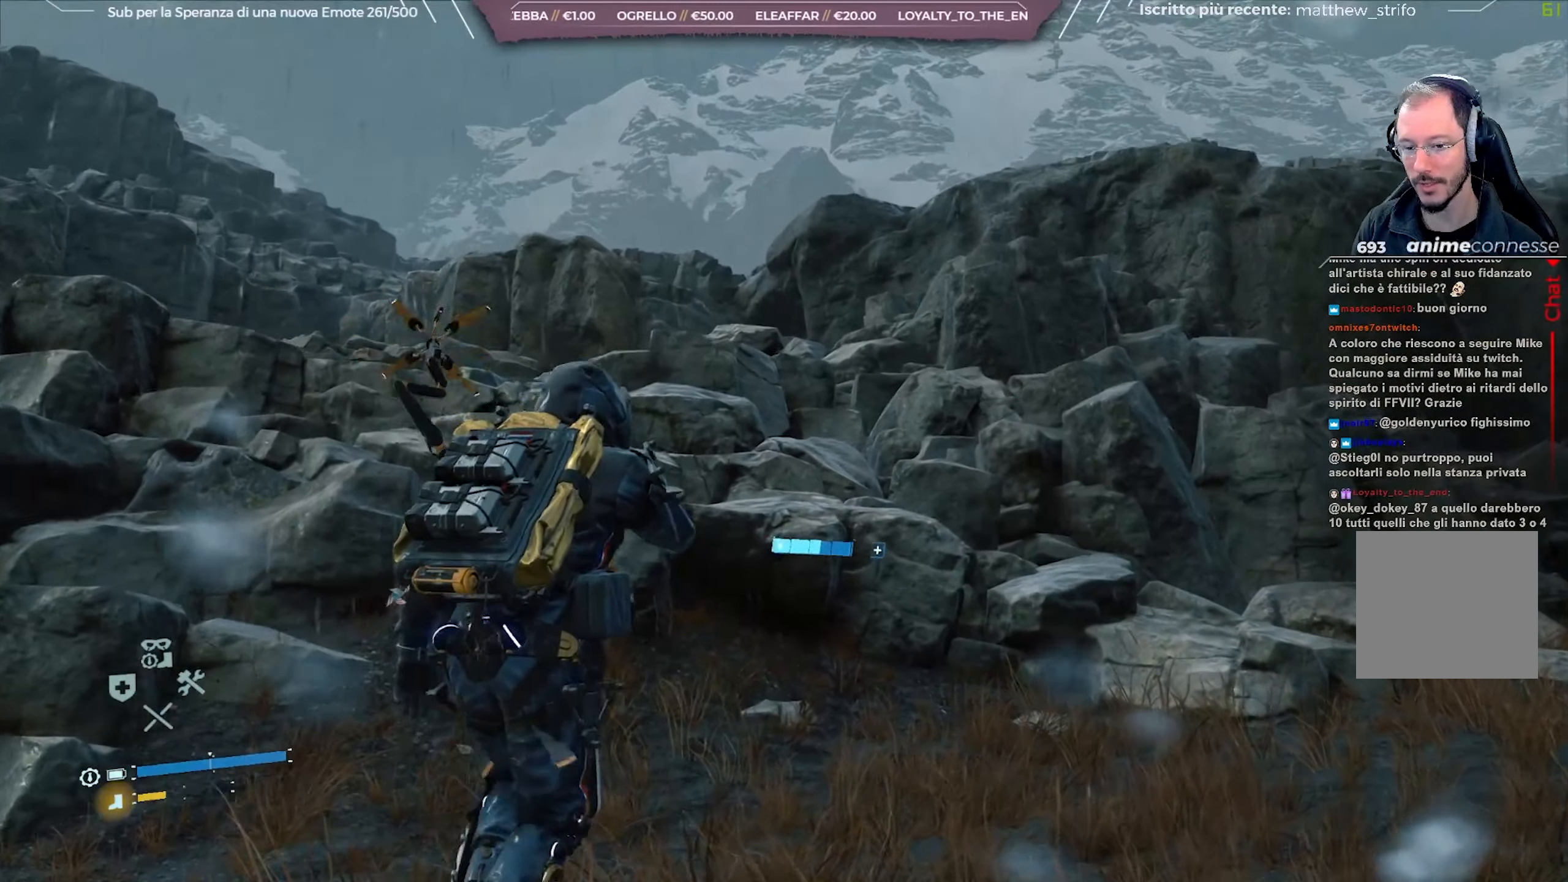
{"dt_ms": 500, "buttons": ["R1"], "left_stick": "up", "right_stick": "down", "events": [[417, "right_stick", "down"]]}
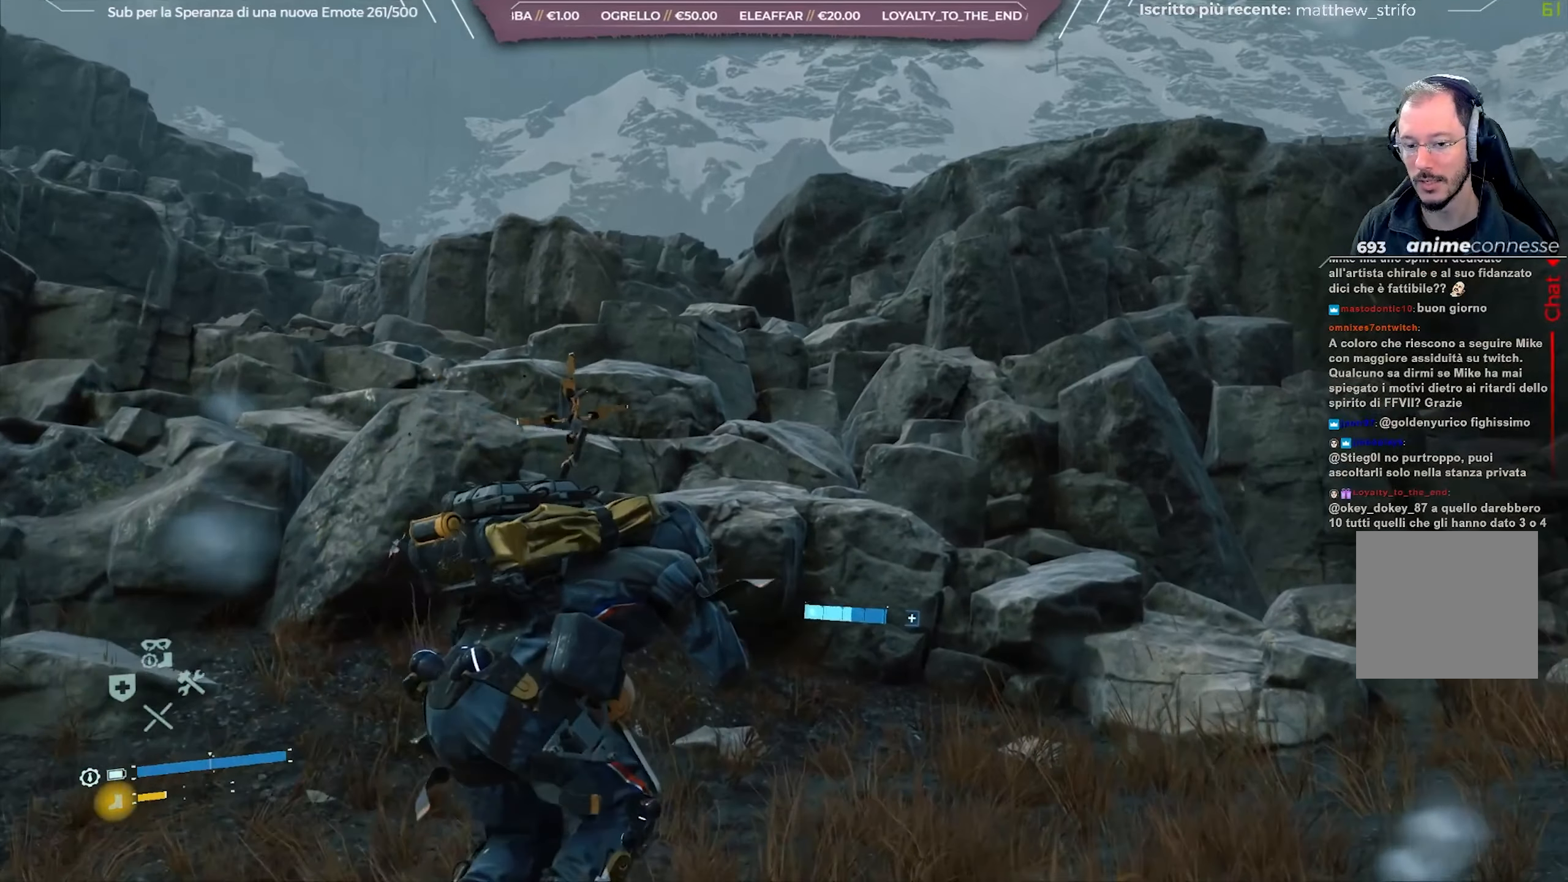
{"dt_ms": 500, "buttons": [], "left_stick": "up", "right_stick": "center", "events": [[83, "right_stick", "center"], [183, "R1", "up"], [200, "R1", "down"], [217, "R1", "up"]]}
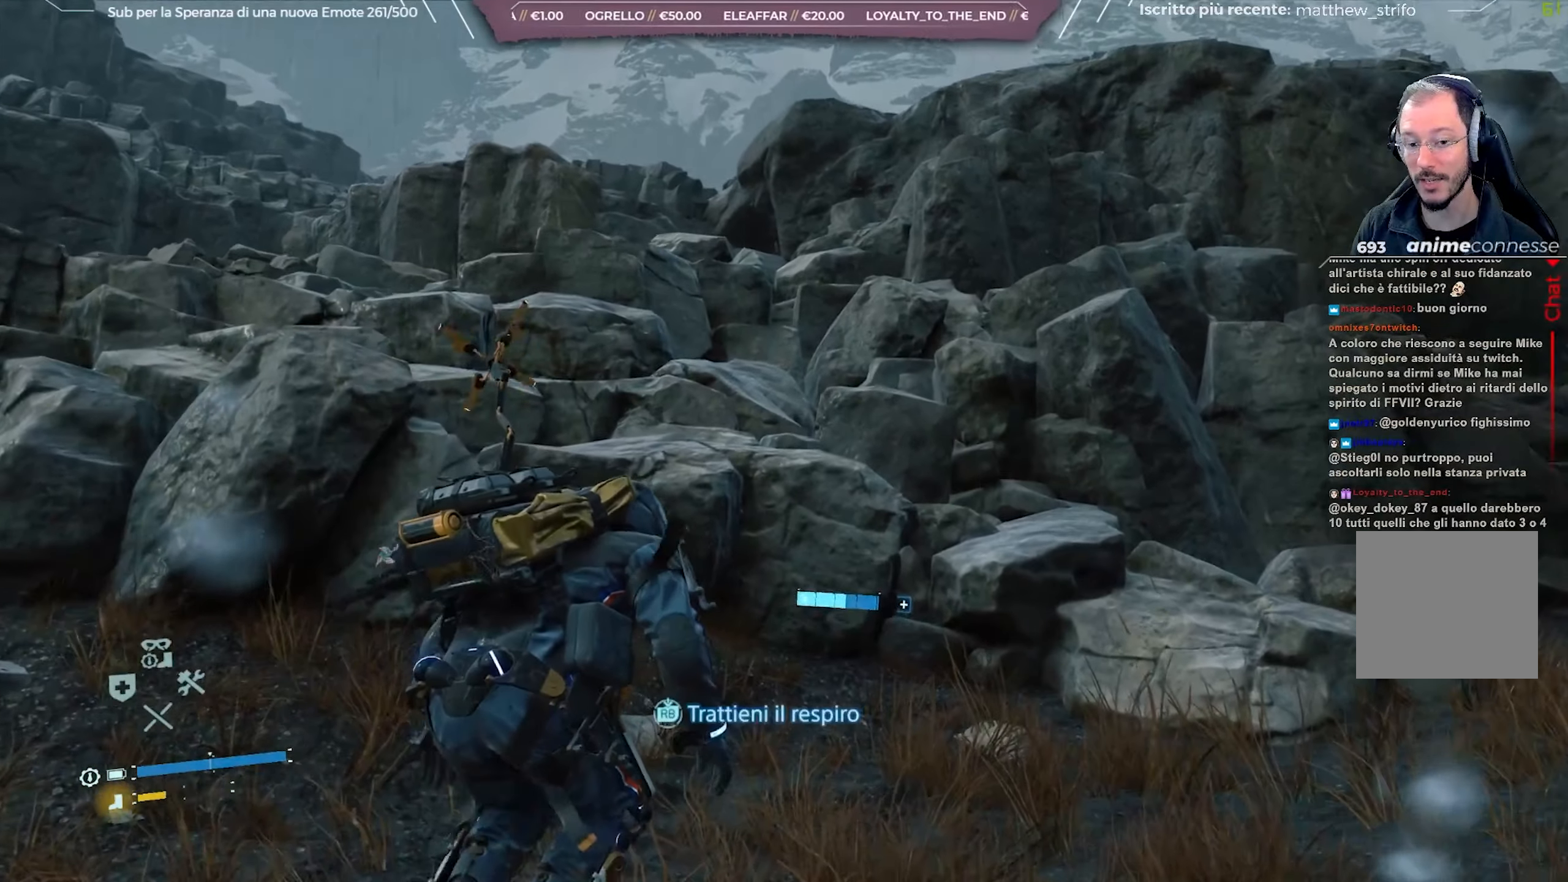
{"dt_ms": 500, "buttons": [], "left_stick": "up", "right_stick": "center", "events": [[33, "right_stick", "down-right"], [150, "right_stick", "center"], [300, "right_stick", "down-right"], [483, "right_stick", "center"]]}
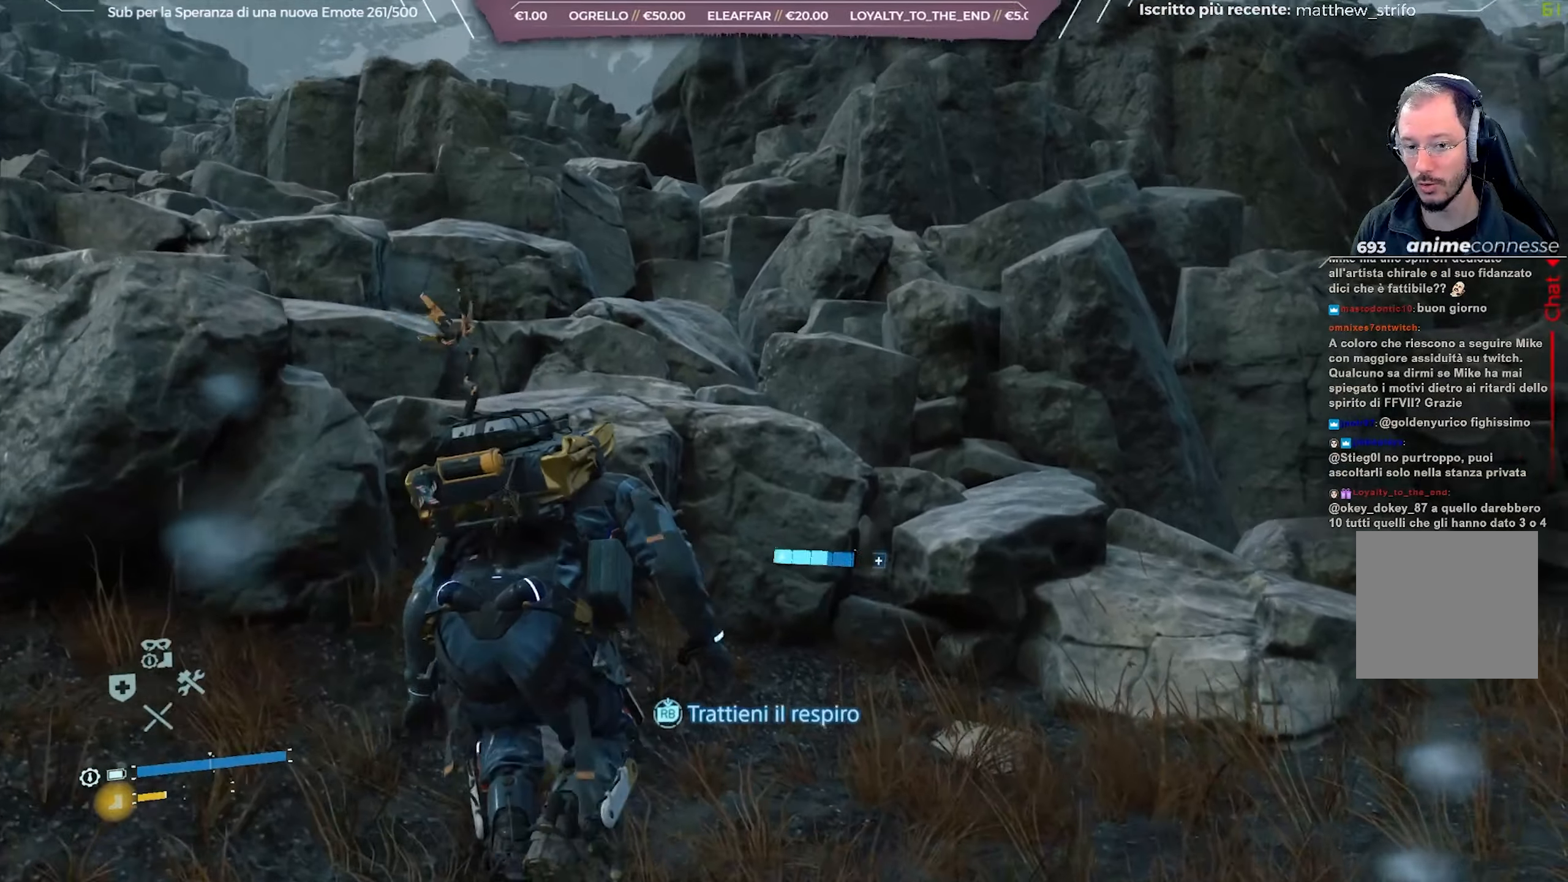
{"dt_ms": 500, "buttons": ["A"], "left_stick": "up", "right_stick": "center", "events": [[233, "A", "down"]]}
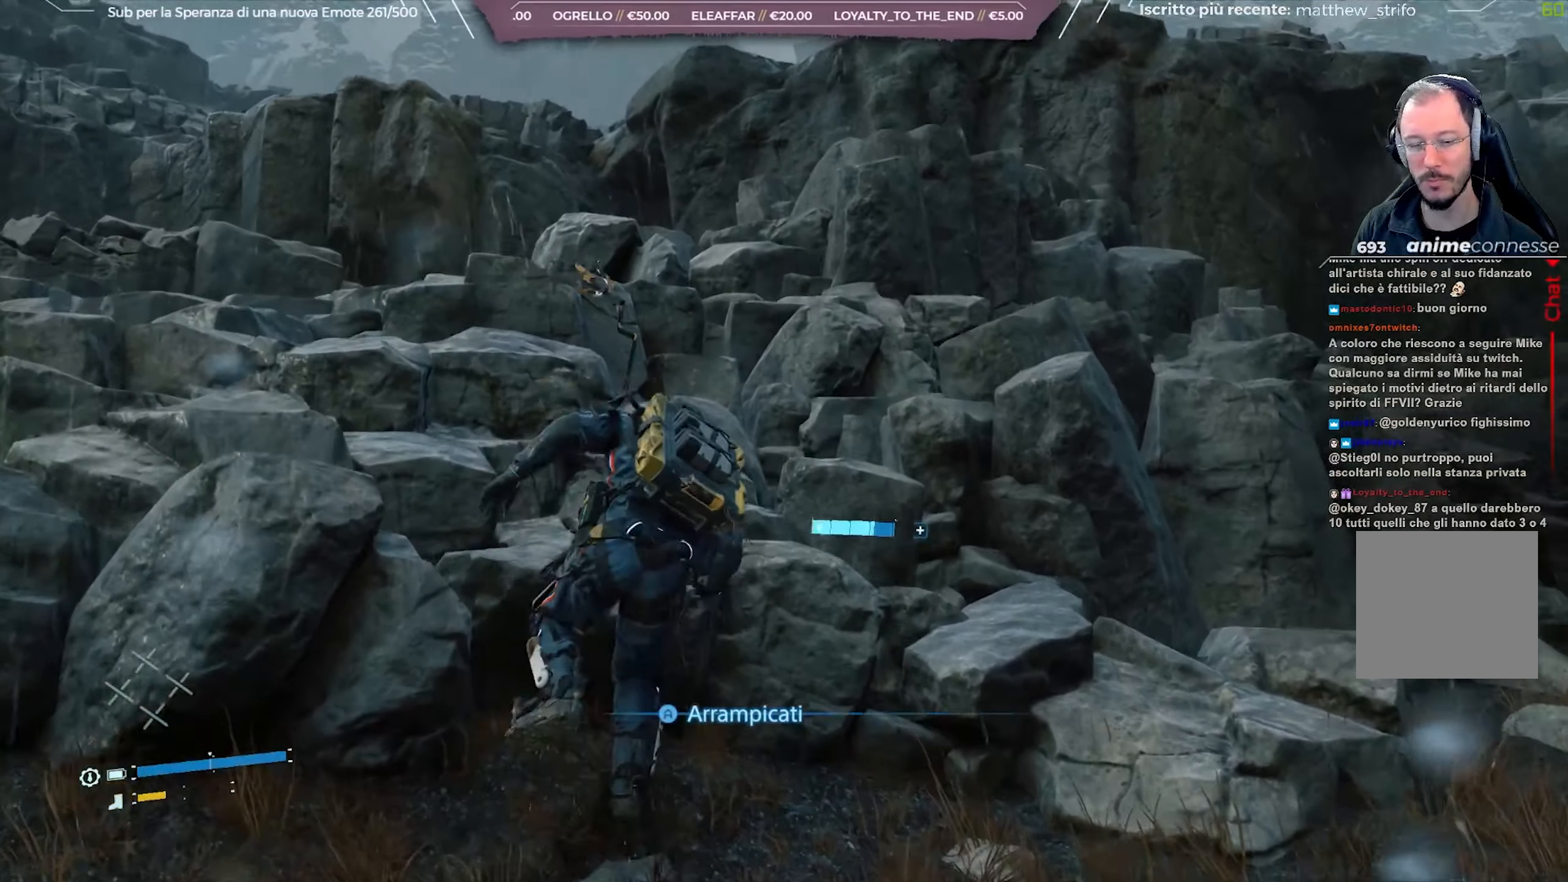
{"dt_ms": 500, "buttons": ["R1"], "left_stick": "up", "right_stick": "center", "events": [[167, "A", "up"], [267, "R1", "down"]]}
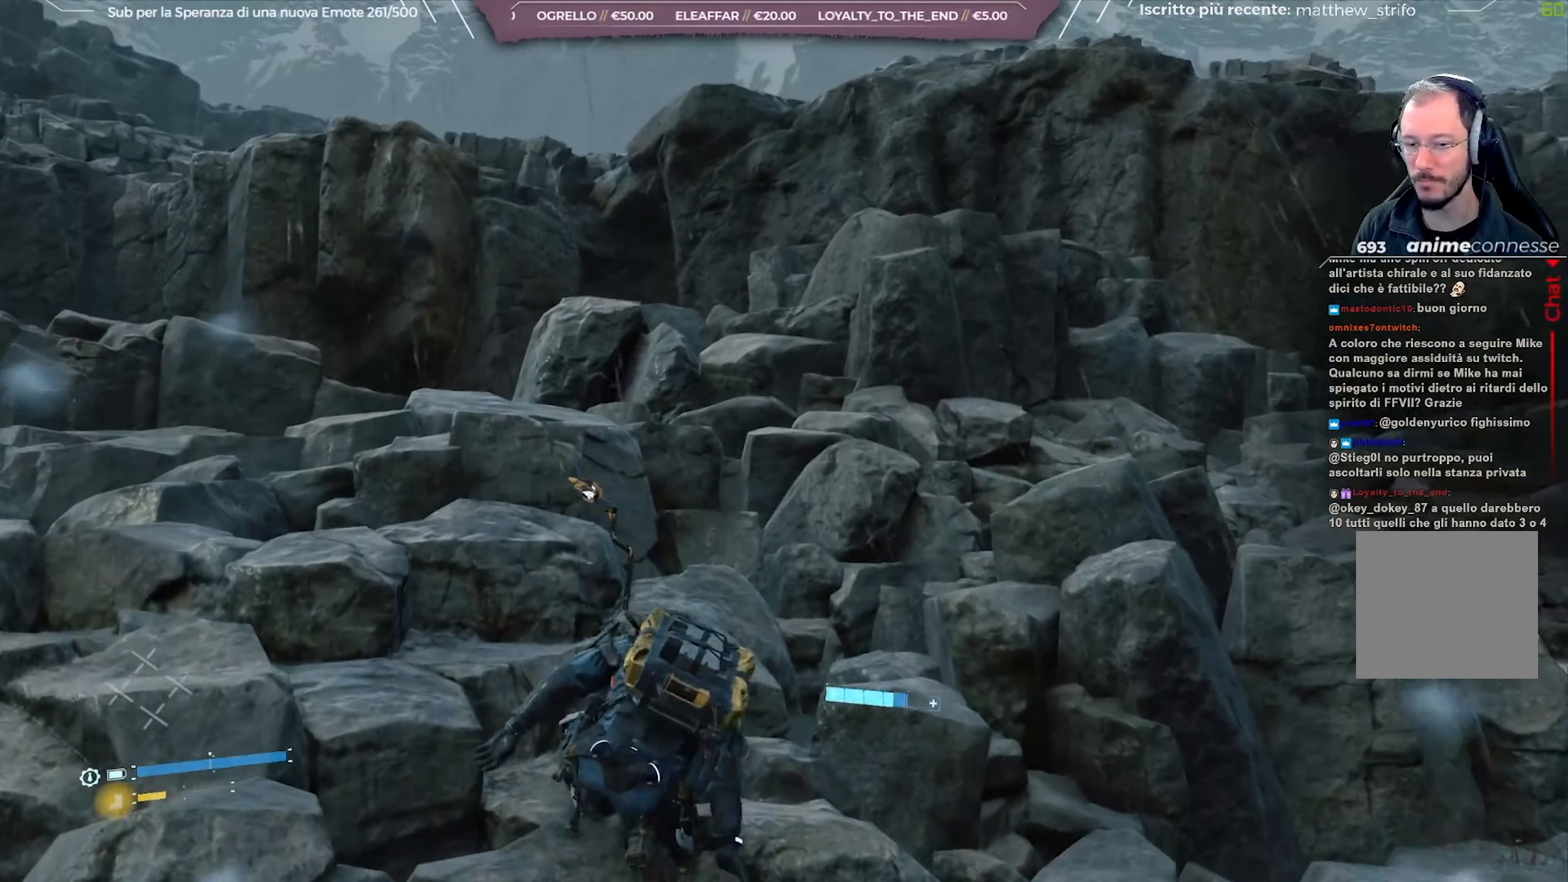
{"dt_ms": 500, "buttons": ["R1"], "left_stick": "up", "right_stick": "right", "events": [[17, "right_stick", "down-right"], [217, "right_stick", "center"], [483, "right_stick", "right"]]}
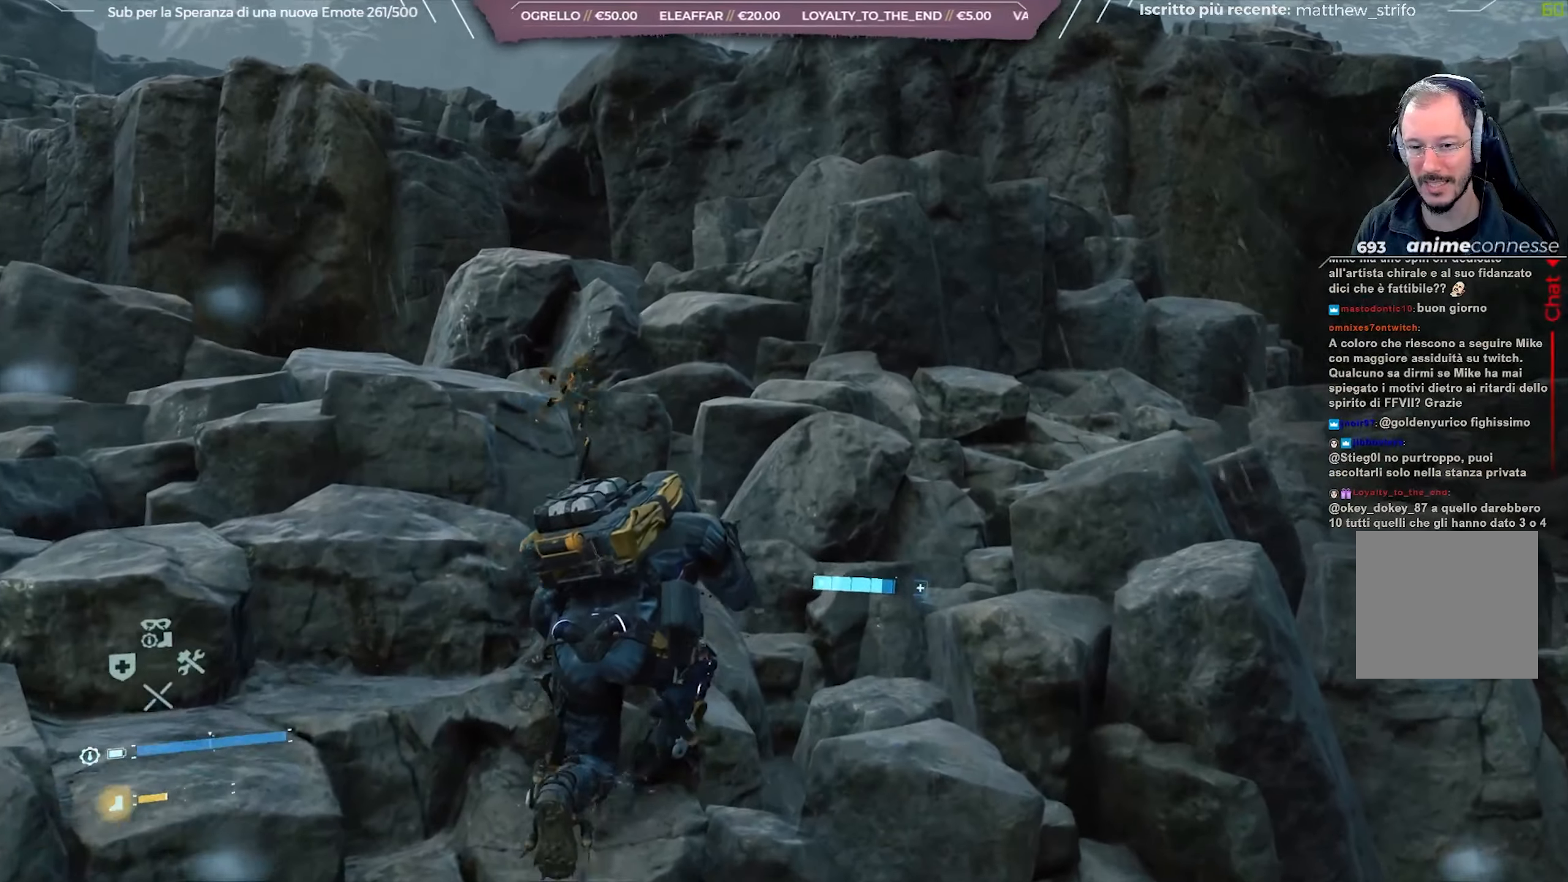
{"dt_ms": 500, "buttons": ["R1"], "left_stick": "up", "right_stick": "center", "events": [[167, "right_stick", "center"], [317, "A", "down"], [433, "A", "up"]]}
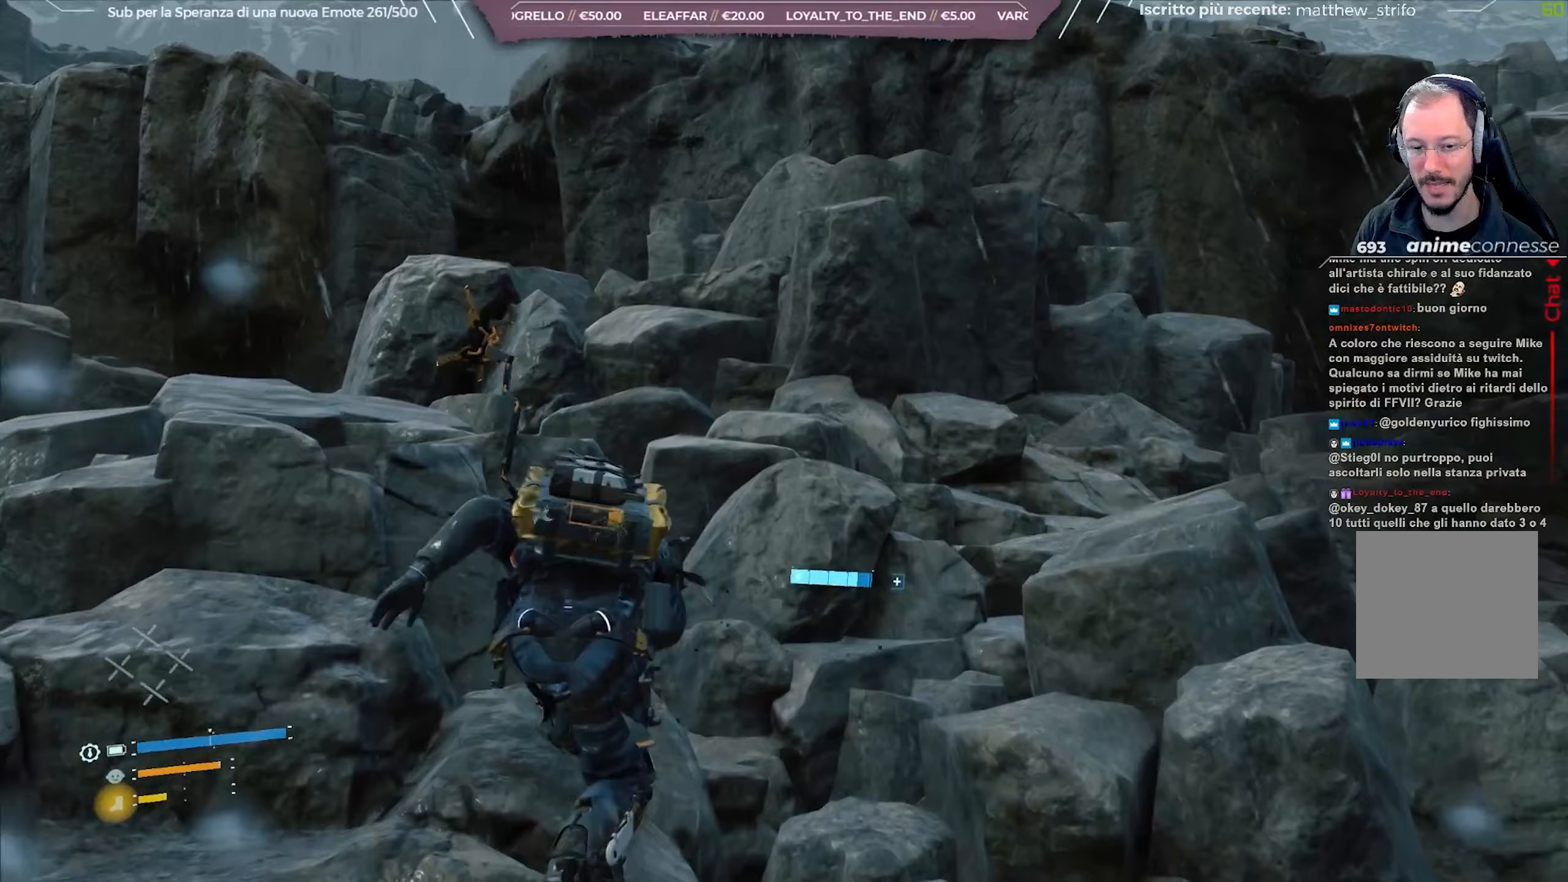
{"dt_ms": 500, "buttons": ["R1"], "left_stick": "up", "right_stick": "left", "events": [[133, "right_stick", "left"]]}